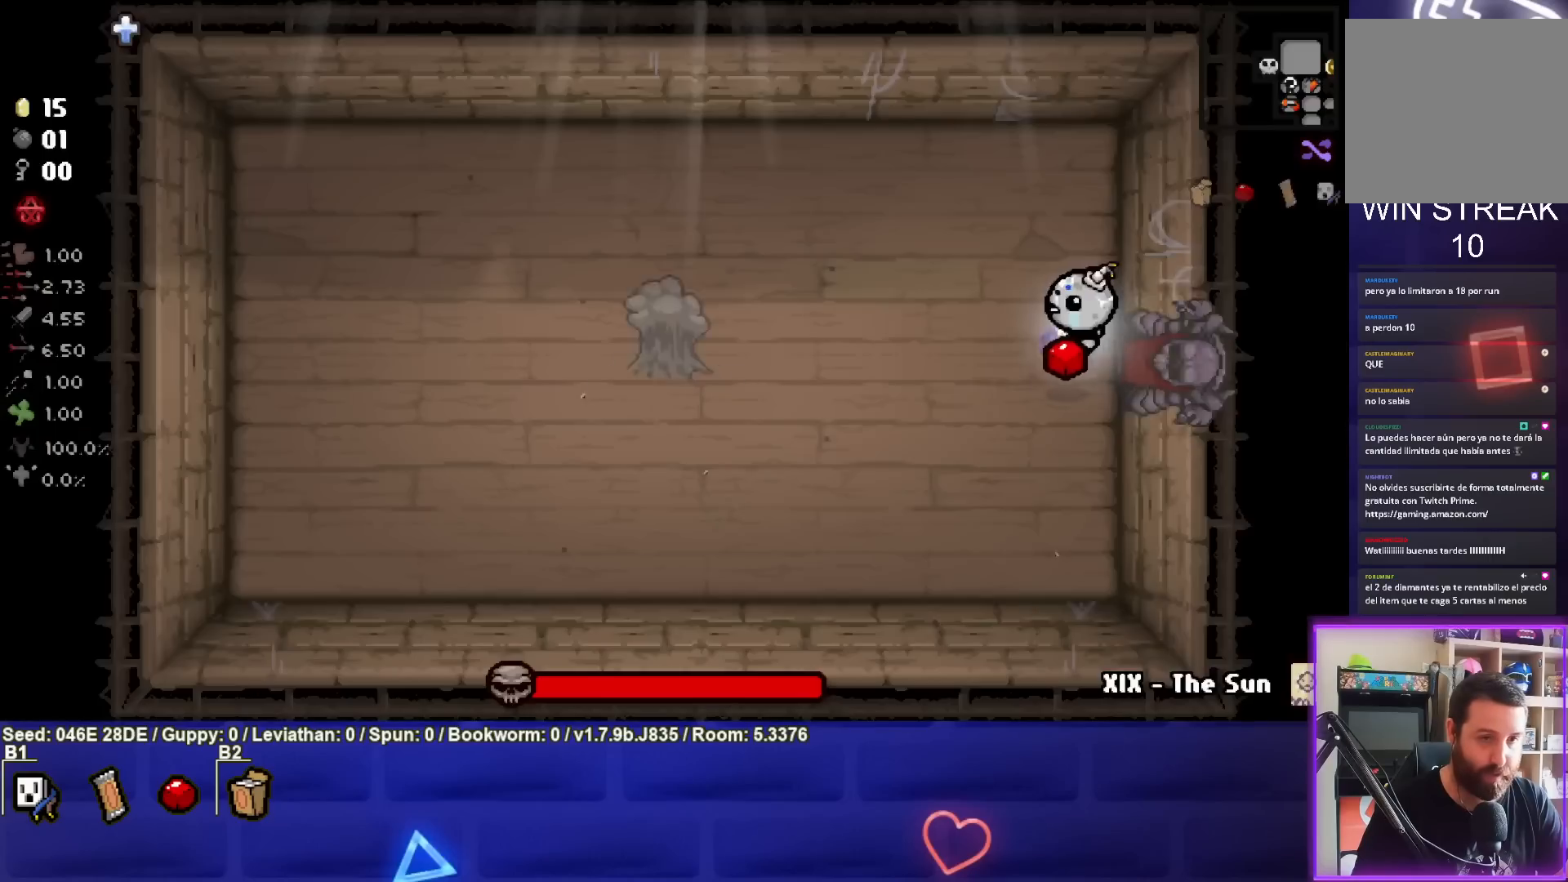
Gameplay with a controller (PlayStation layout); each line is a JSON object with the inputs held at the frame after it. "events" lists button and stick changes between this image and that frame as [ms after this image, input, new state], when the widget could be followed in between. Not read: L3 R3 right_stick.
{"buttons": ["SQUARE"], "left_stick": "left", "events": [[33, "SQUARE", "down"]]}
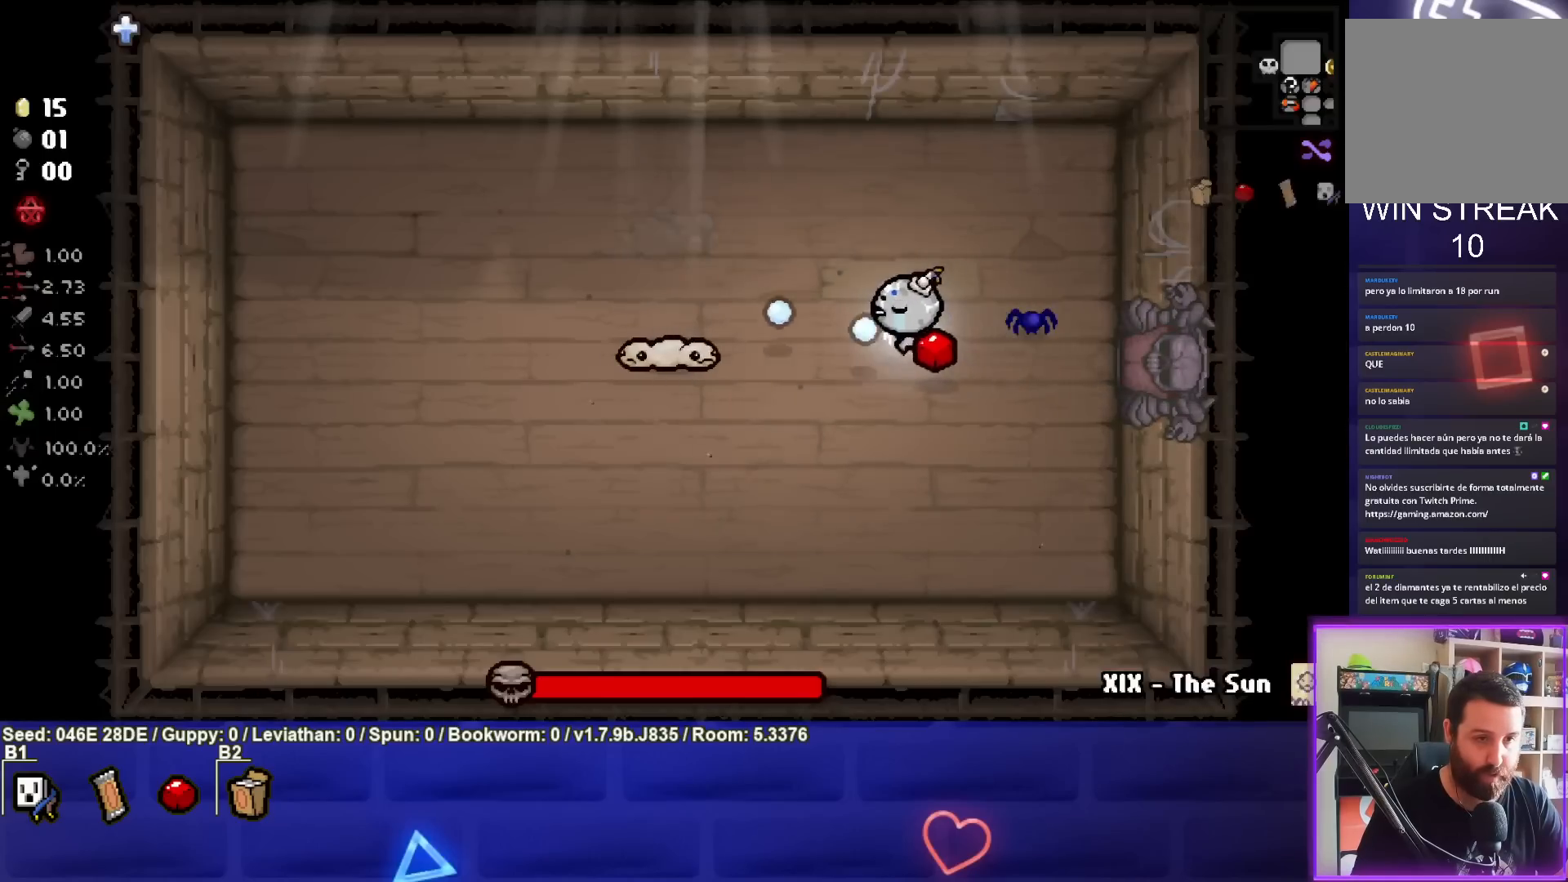
{"buttons": ["SQUARE"], "left_stick": "center", "events": [[117, "left_stick", "center"], [183, "left_stick", "right"], [417, "left_stick", "center"]]}
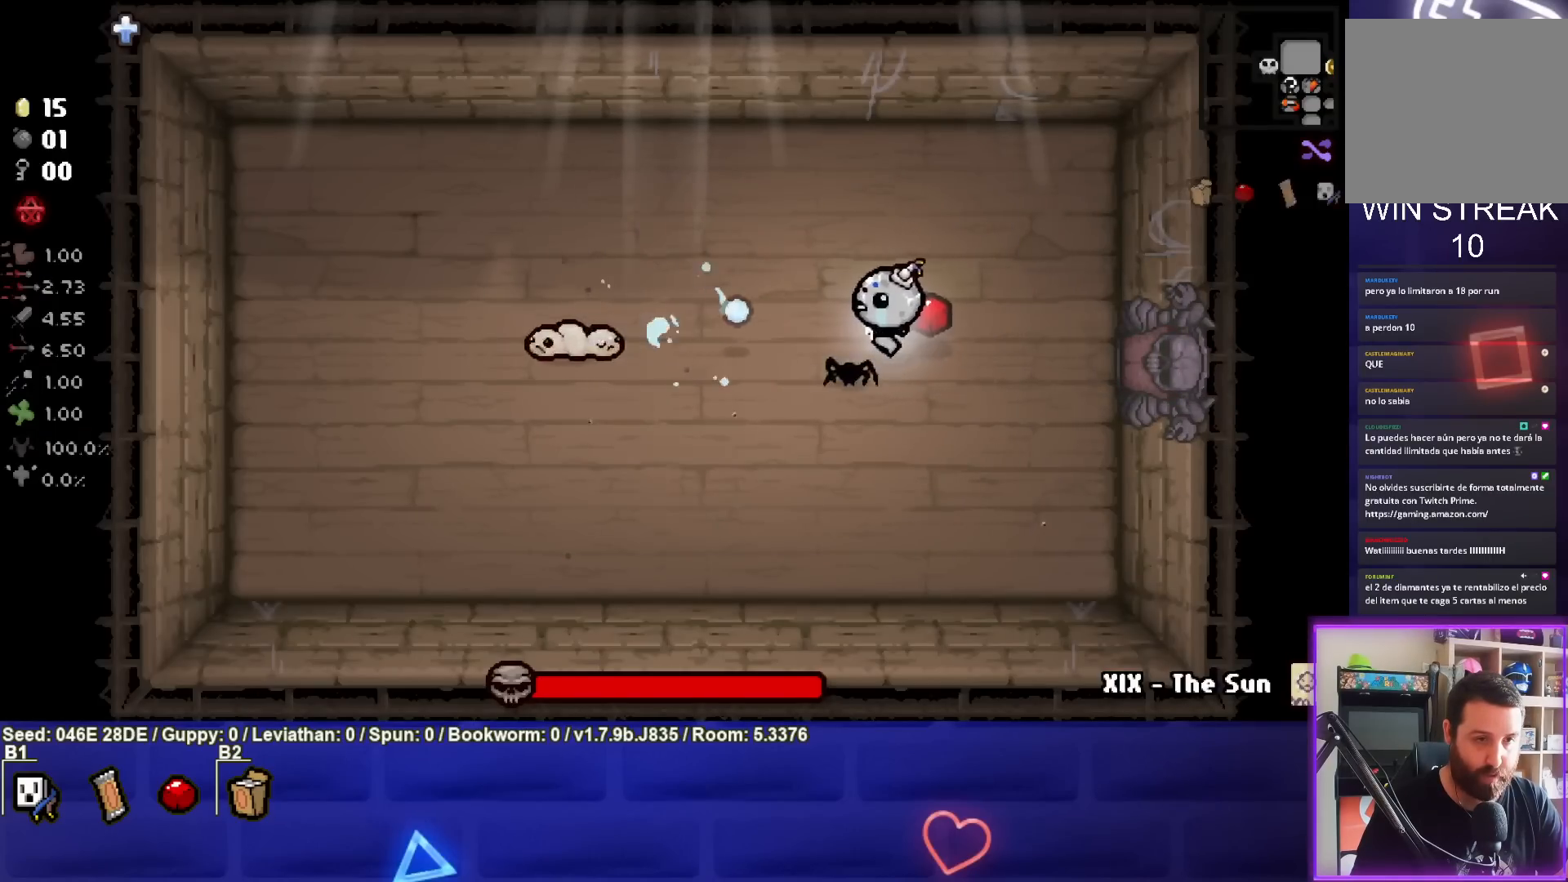
{"buttons": ["SQUARE"], "left_stick": "right", "events": [[150, "left_stick", "left"], [350, "left_stick", "center"], [400, "left_stick", "right"]]}
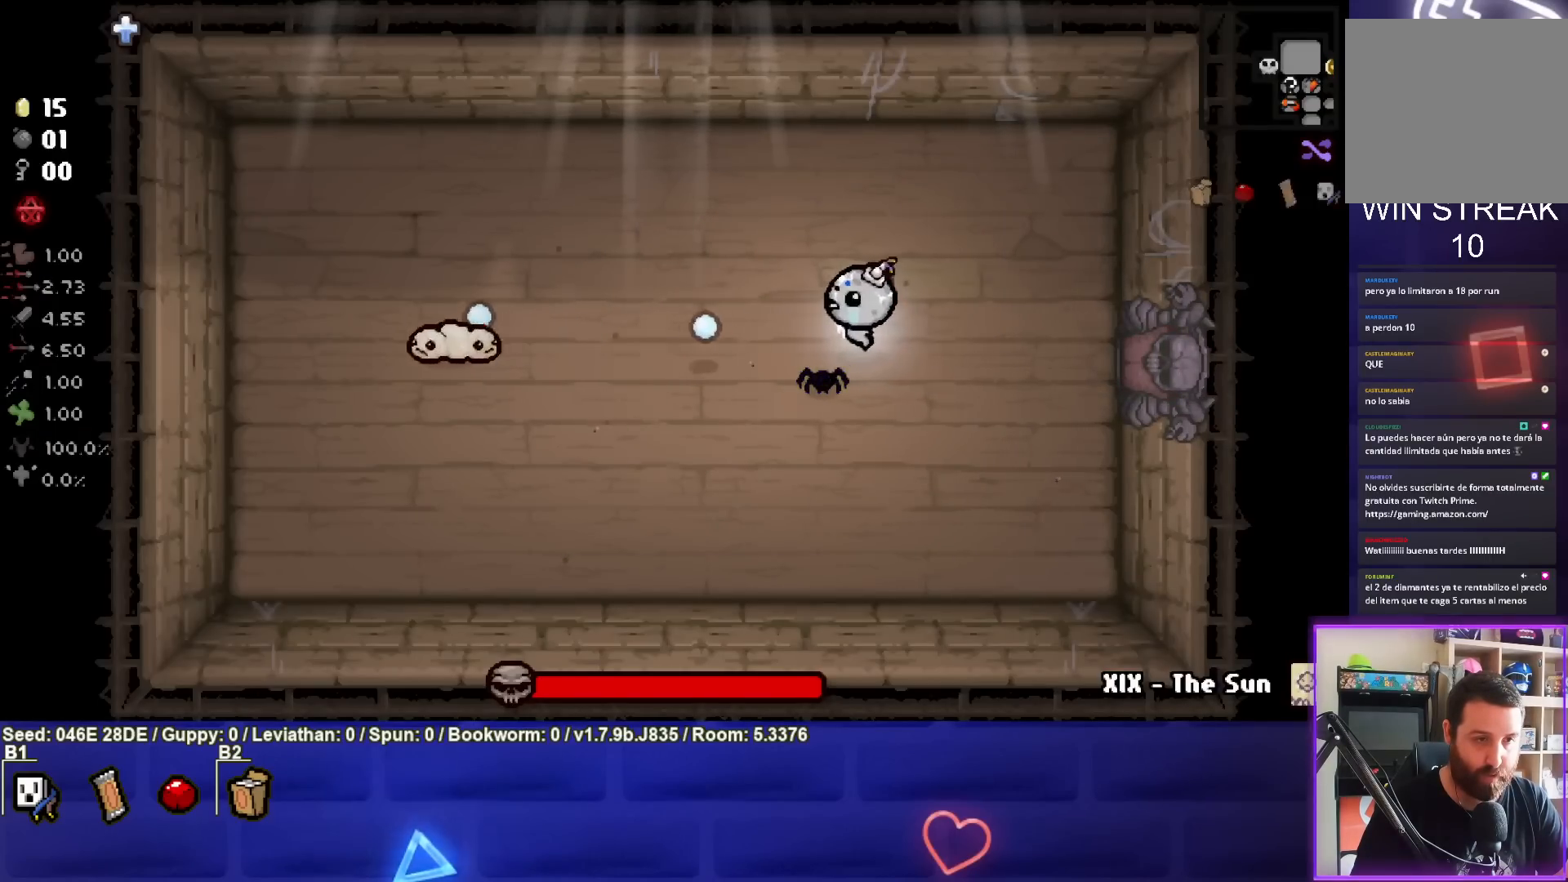
{"buttons": ["SQUARE"], "left_stick": "center", "events": [[133, "left_stick", "center"], [383, "left_stick", "right"], [467, "left_stick", "center"]]}
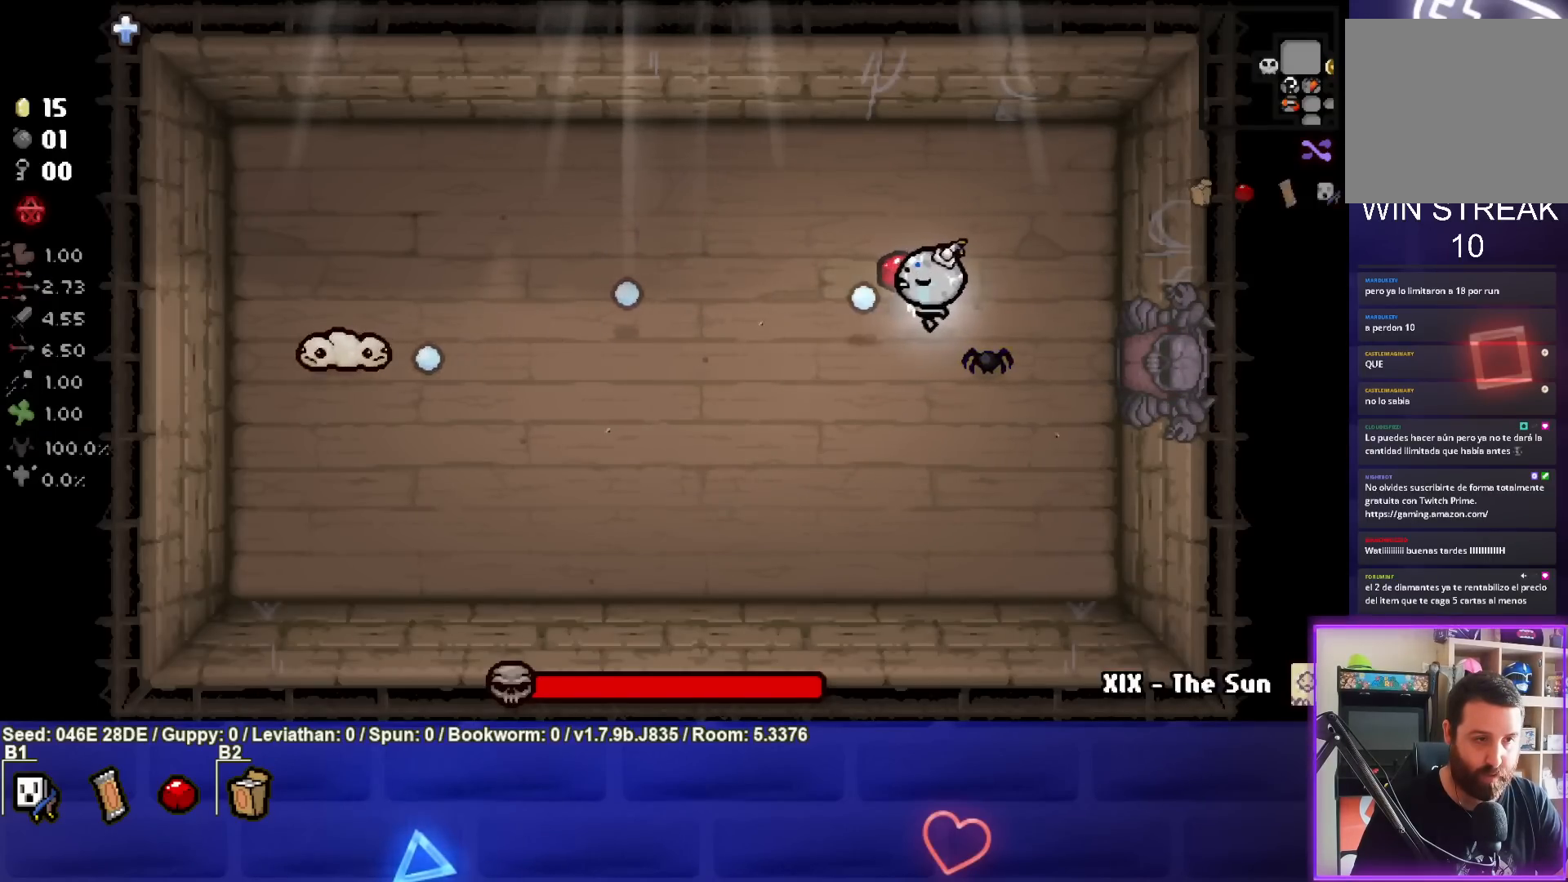
{"buttons": ["SQUARE"], "left_stick": "center", "events": [[317, "left_stick", "left"], [433, "left_stick", "center"]]}
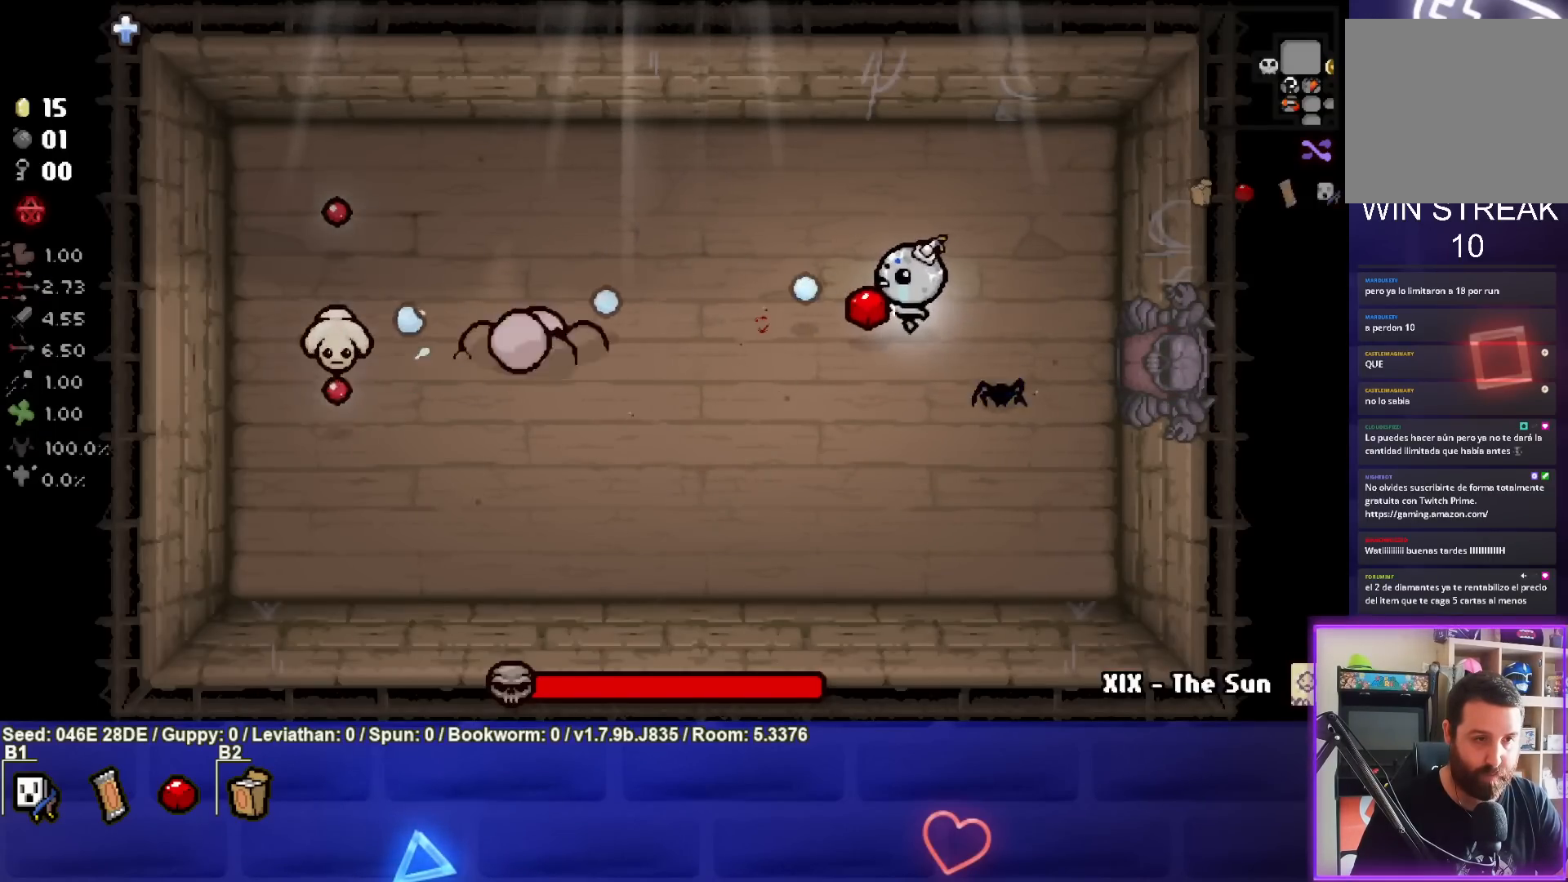
{"buttons": ["SQUARE"], "left_stick": "right", "events": [[167, "left_stick", "right"]]}
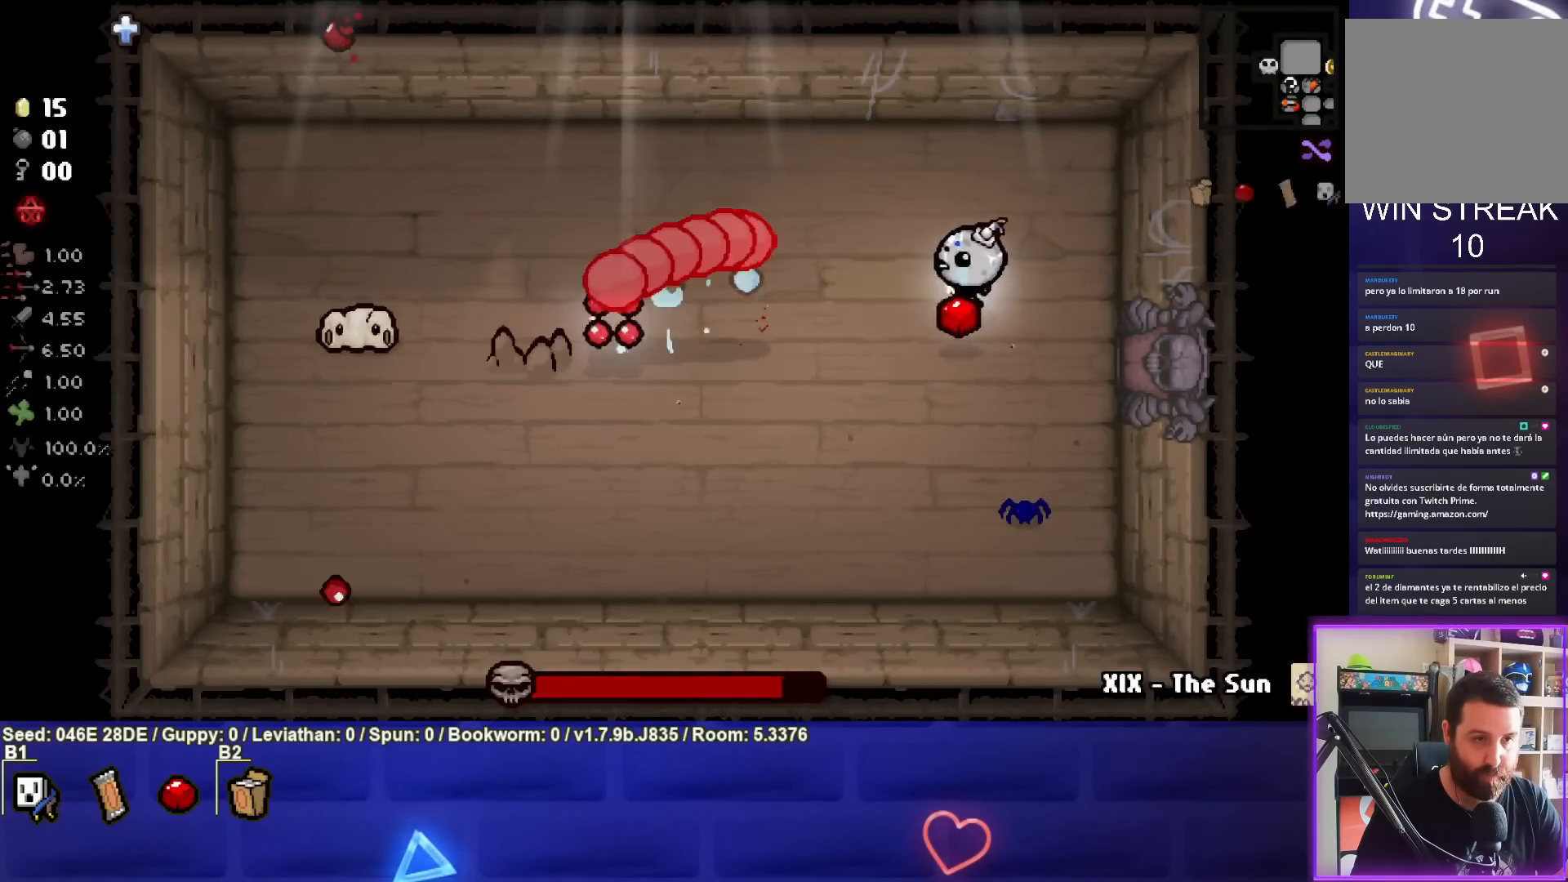
{"buttons": [], "left_stick": "down-left", "events": [[100, "left_stick", "down-right"], [300, "left_stick", "down"], [400, "SQUARE", "up"], [450, "left_stick", "down-left"]]}
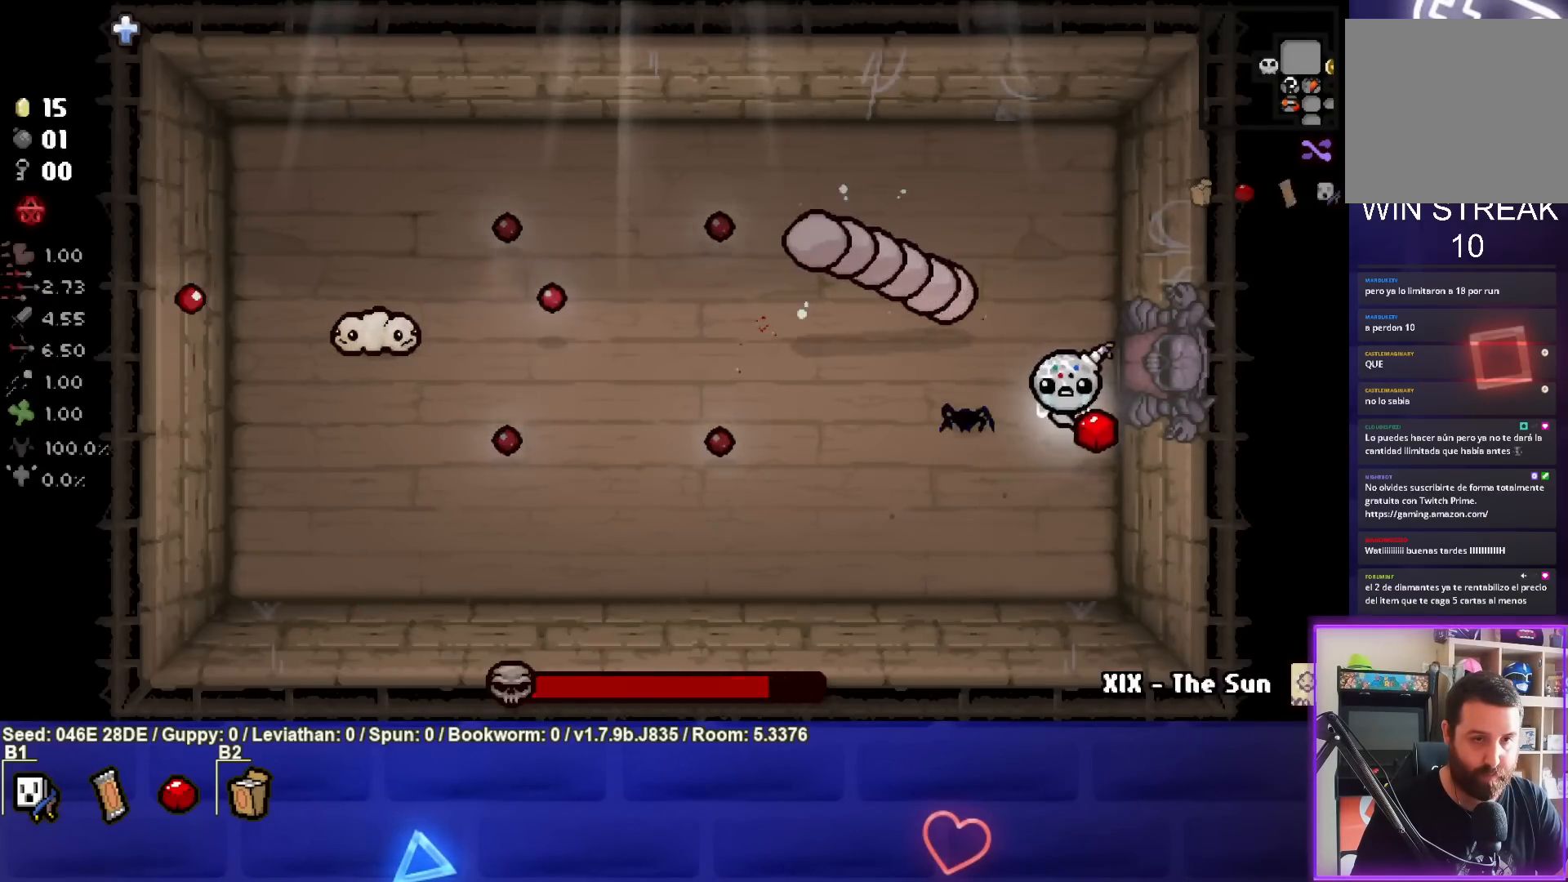
{"buttons": ["TRIANGLE"], "left_stick": "center", "events": [[133, "TRIANGLE", "down"], [217, "left_stick", "center"]]}
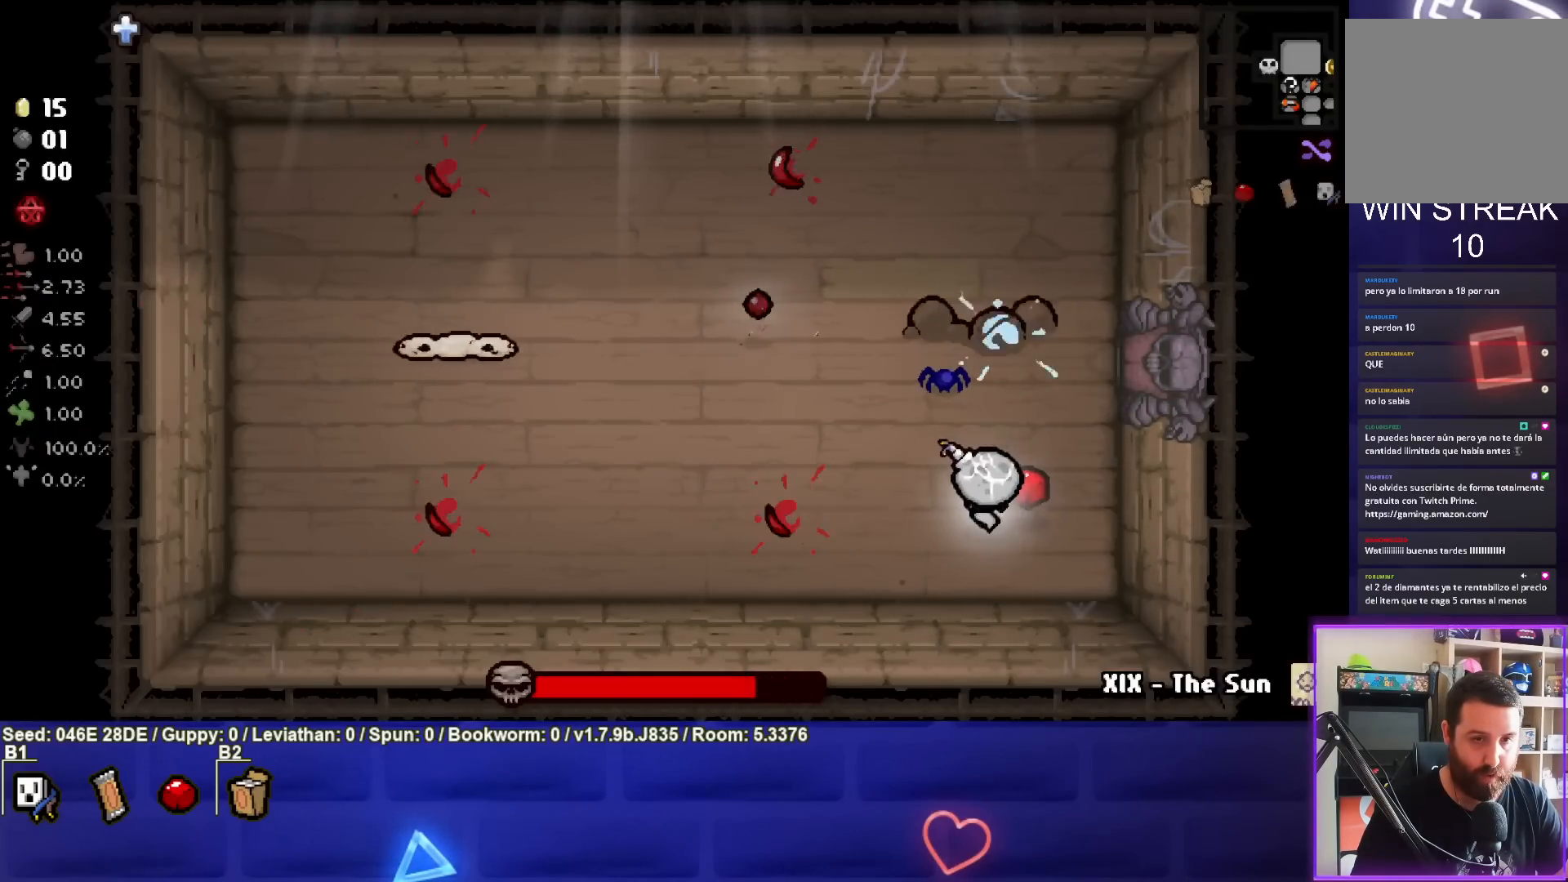
{"buttons": ["SQUARE"], "left_stick": "center", "events": [[33, "TRIANGLE", "up"], [50, "left_stick", "up"], [183, "SQUARE", "down"], [367, "left_stick", "center"]]}
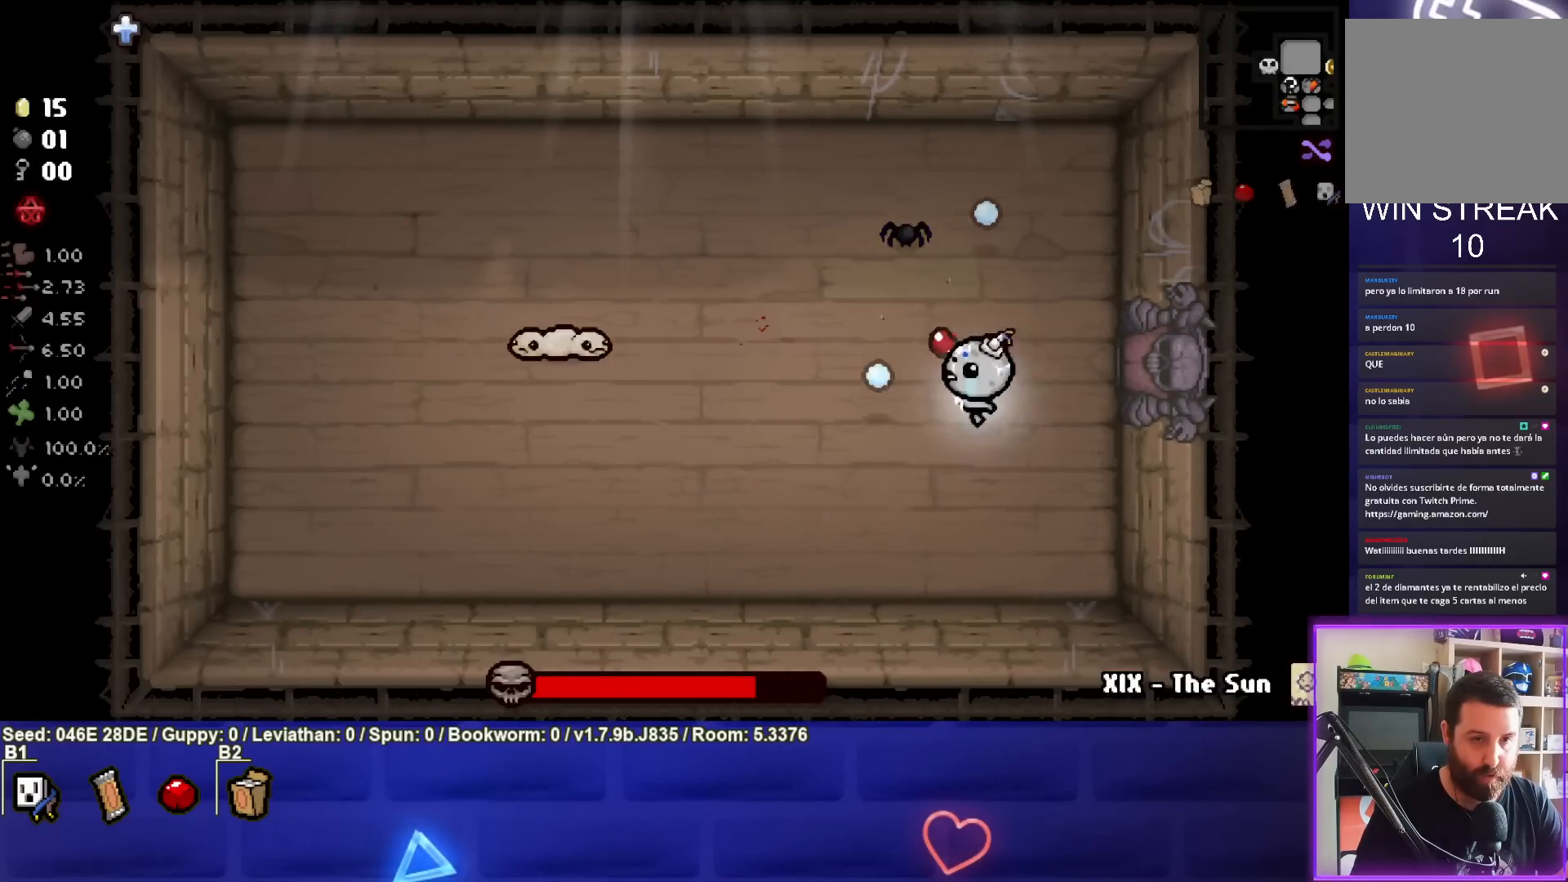
{"buttons": ["SQUARE"], "left_stick": "center", "events": [[17, "left_stick", "down"], [67, "left_stick", "down-left"], [167, "SQUARE", "up"], [200, "left_stick", "left"], [267, "SQUARE", "down"], [317, "left_stick", "up-left"], [483, "left_stick", "center"]]}
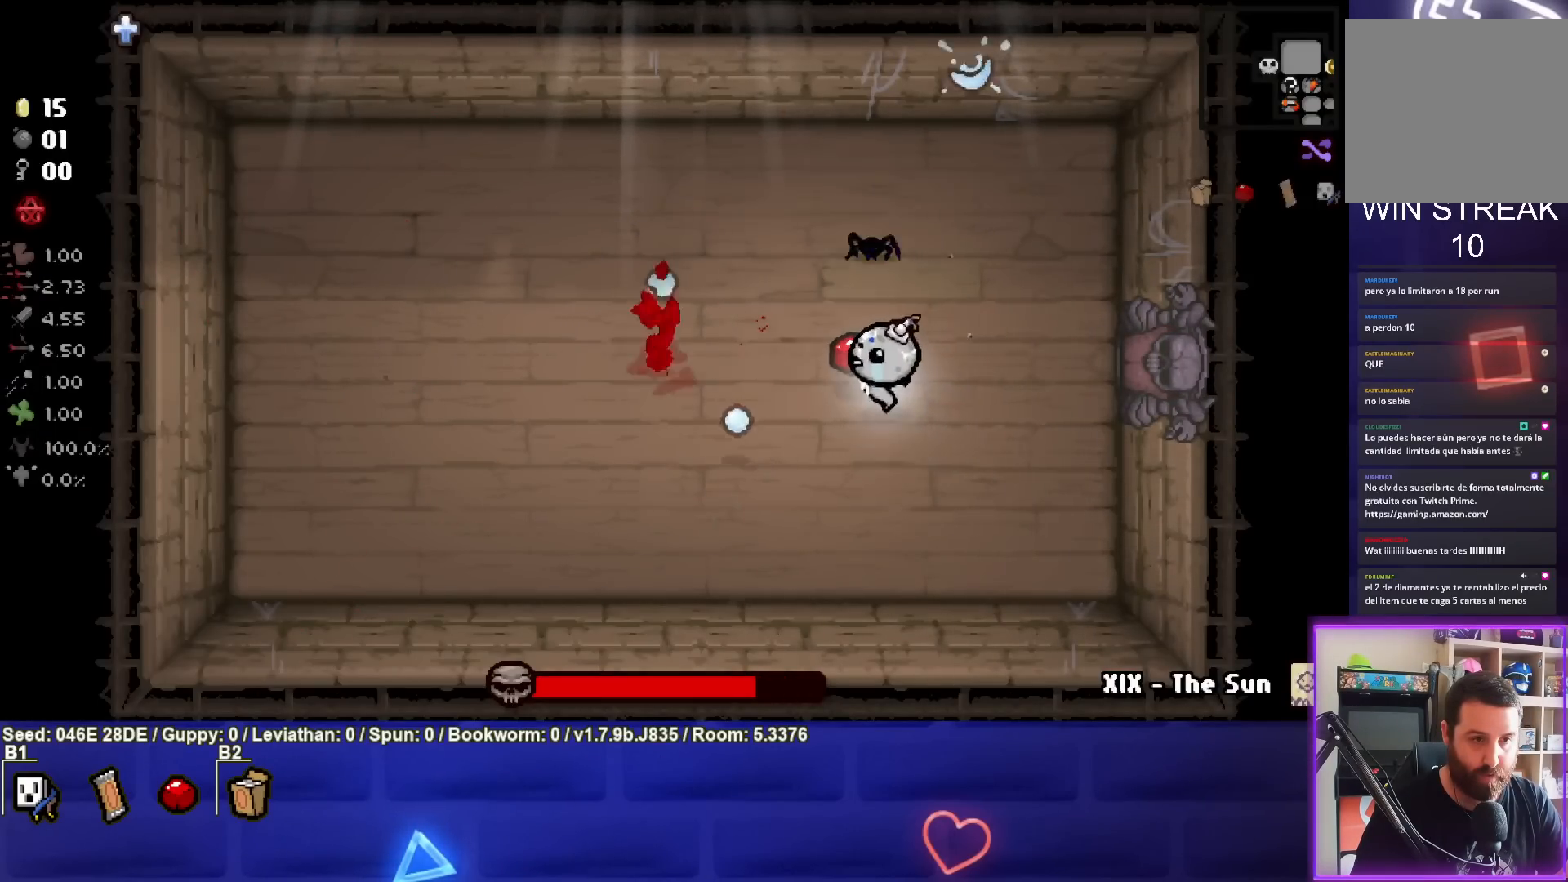
{"buttons": [], "left_stick": "down-right", "events": [[150, "left_stick", "right"], [367, "left_stick", "down-right"], [433, "SQUARE", "up"]]}
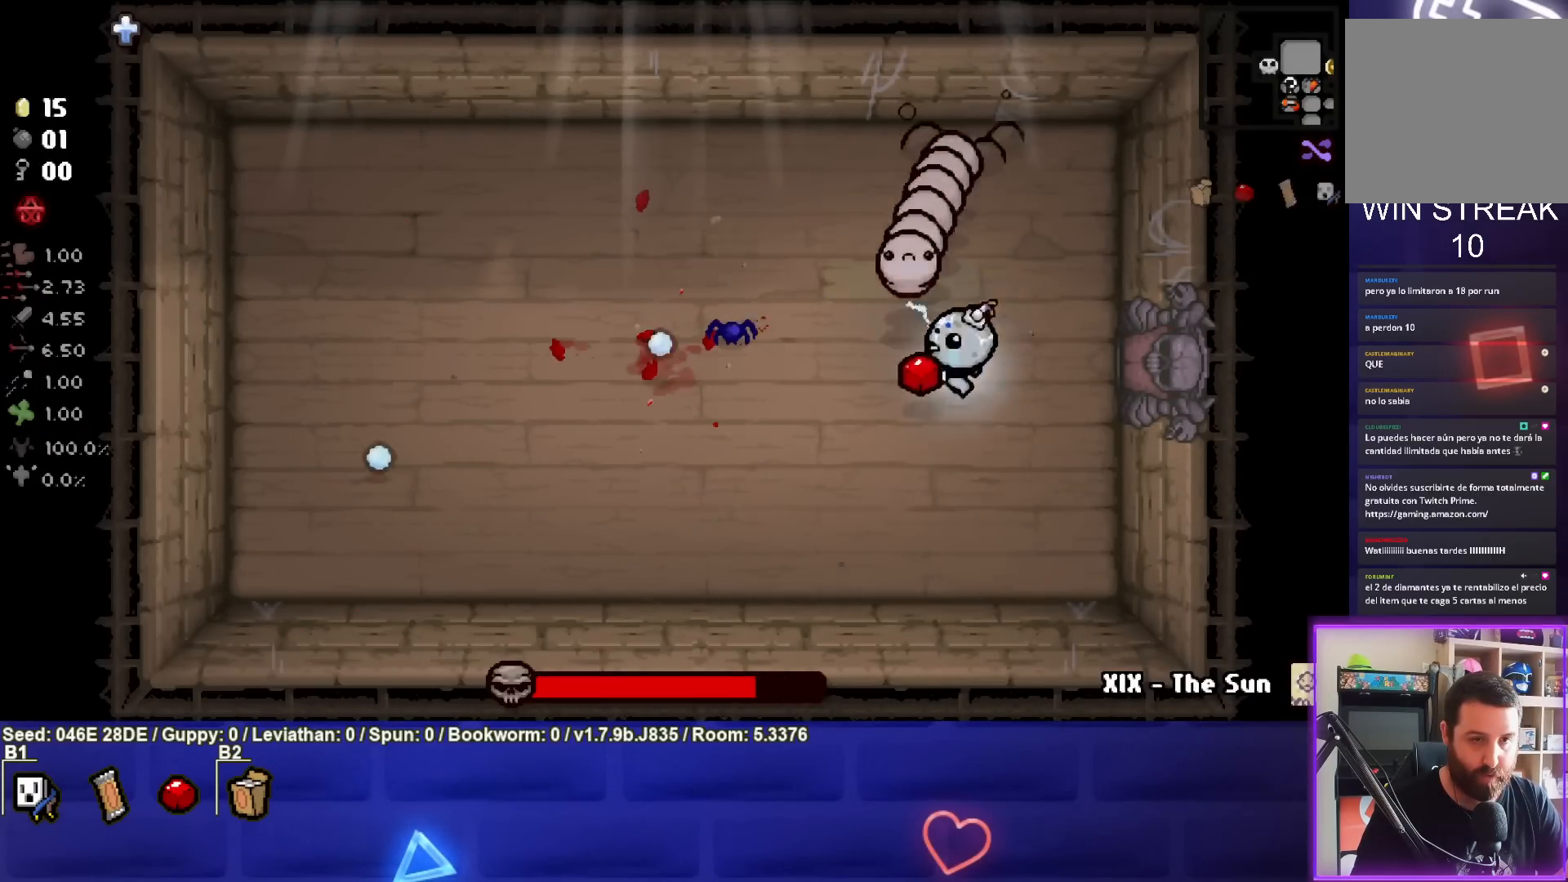
{"buttons": ["SQUARE"], "left_stick": "down-right", "events": [[33, "TRIANGLE", "down"], [300, "TRIANGLE", "up"], [417, "SQUARE", "down"]]}
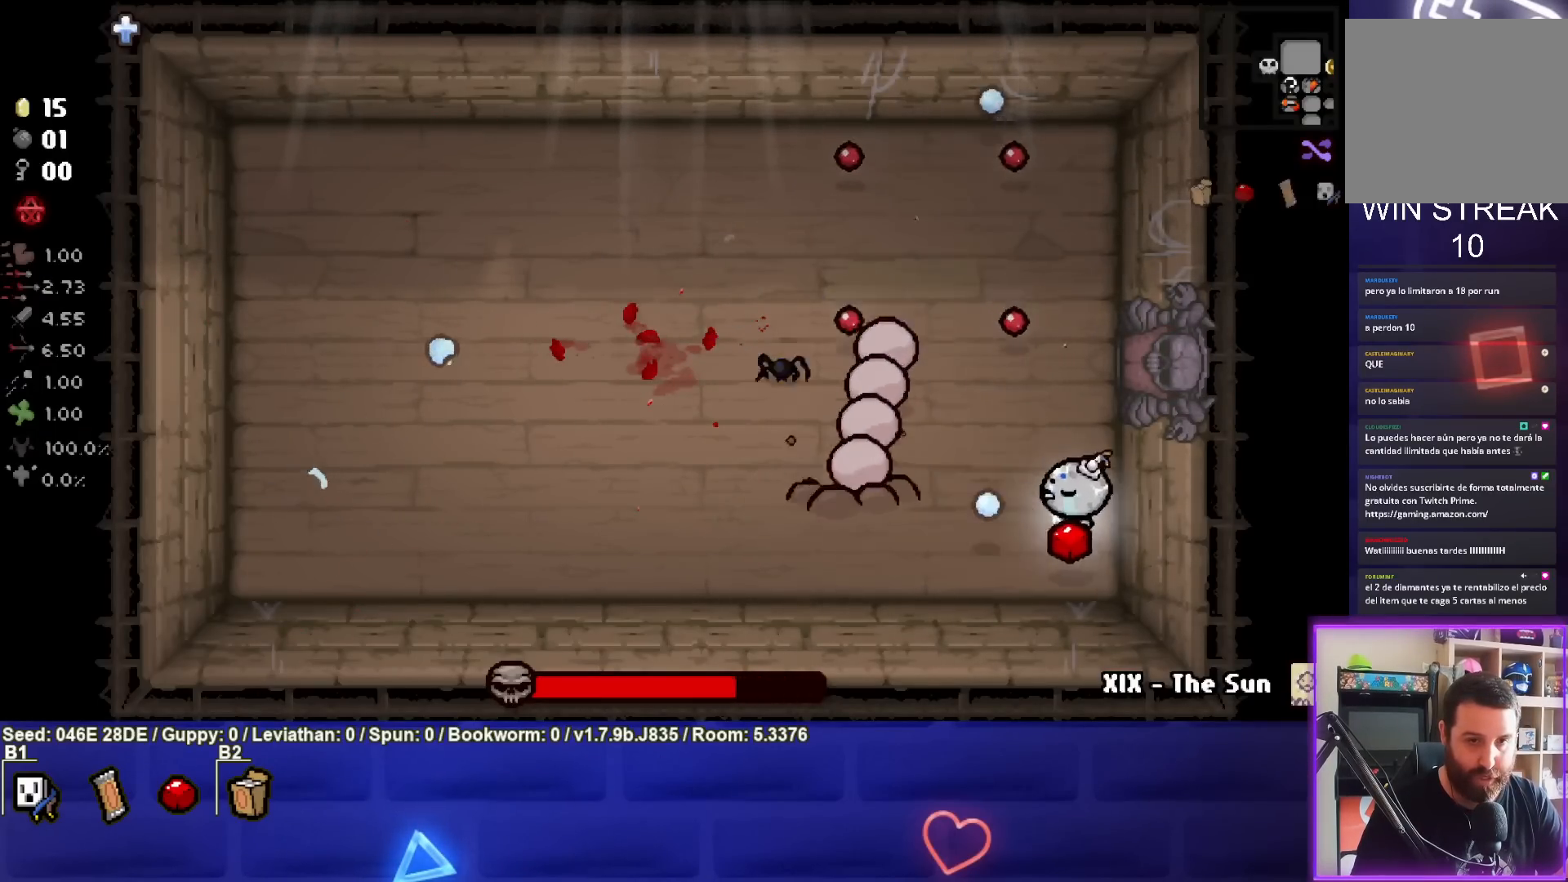
{"buttons": ["SQUARE"], "left_stick": "up-left", "events": [[67, "left_stick", "left"], [217, "left_stick", "center"], [333, "left_stick", "up-left"]]}
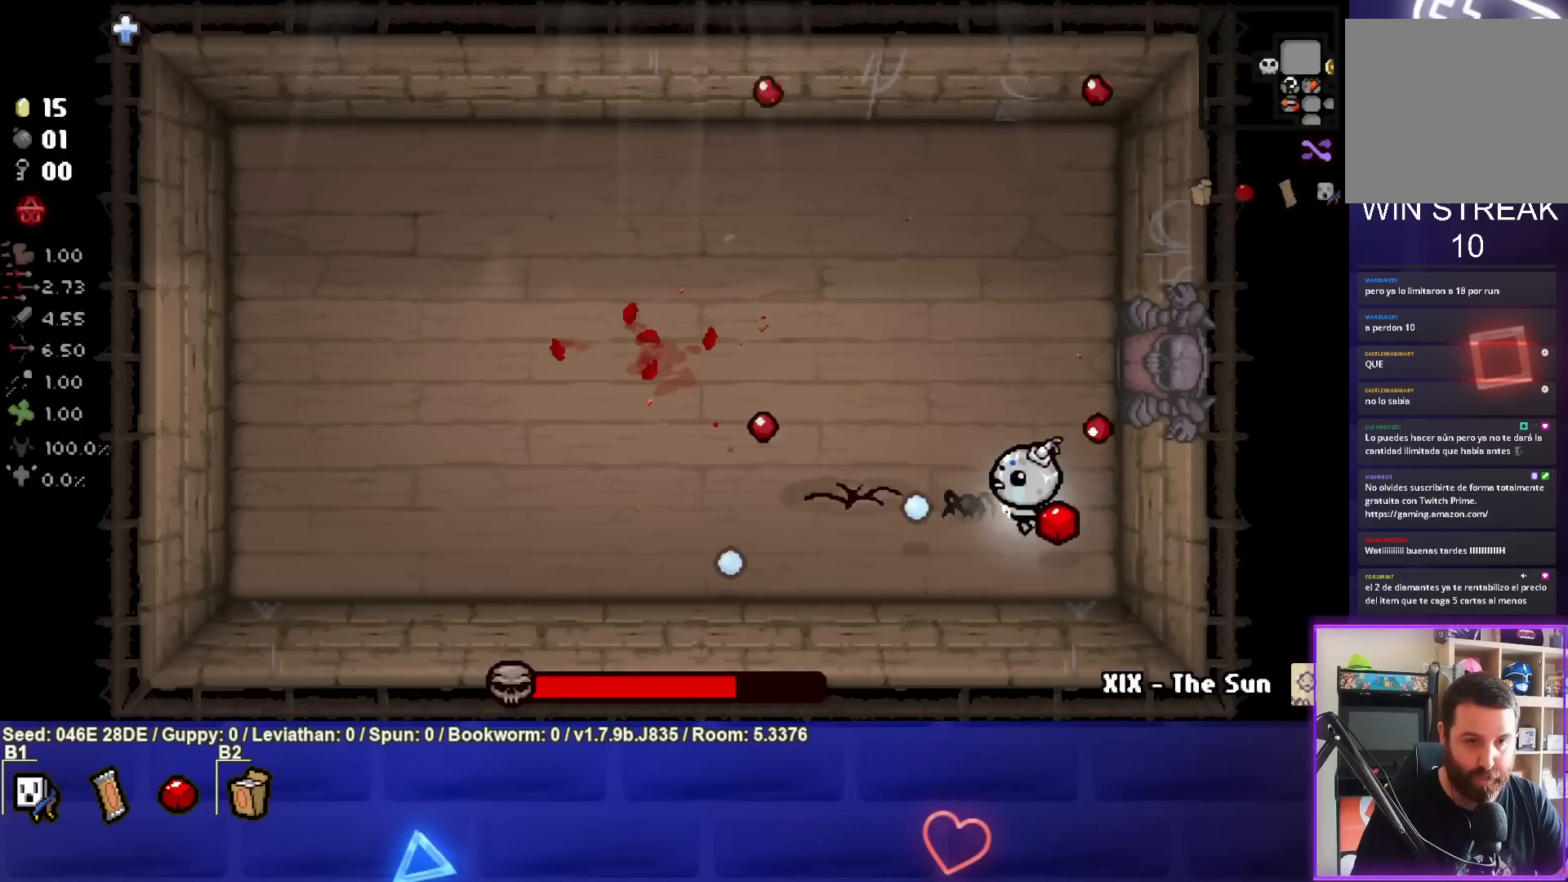
{"buttons": ["SQUARE"], "left_stick": "center", "events": [[217, "left_stick", "center"], [367, "left_stick", "up-left"], [467, "left_stick", "center"]]}
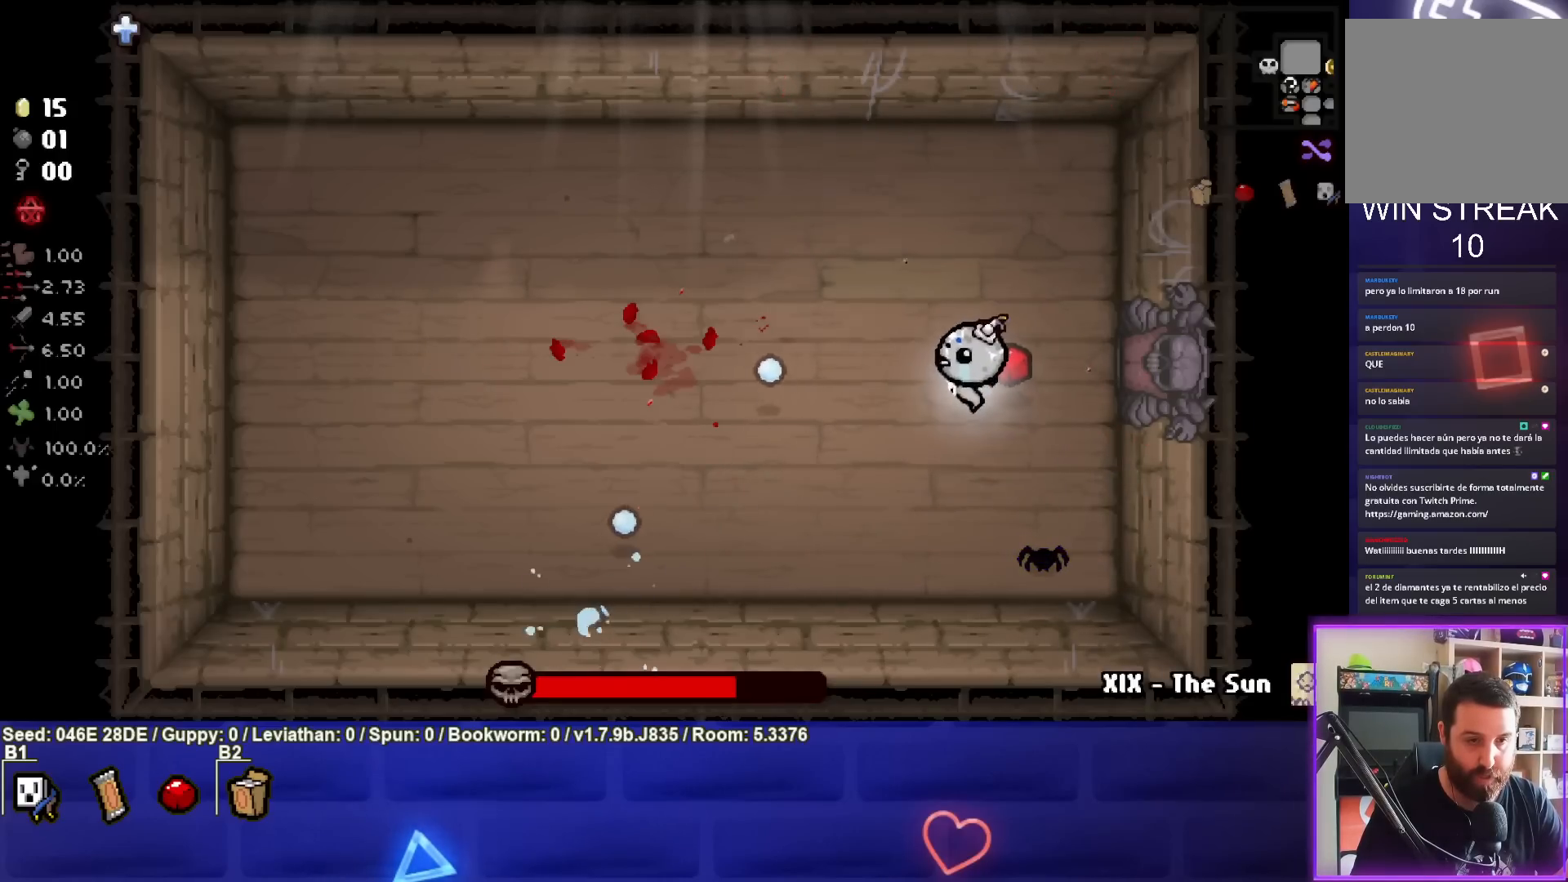
{"buttons": ["SQUARE"], "left_stick": "center", "events": []}
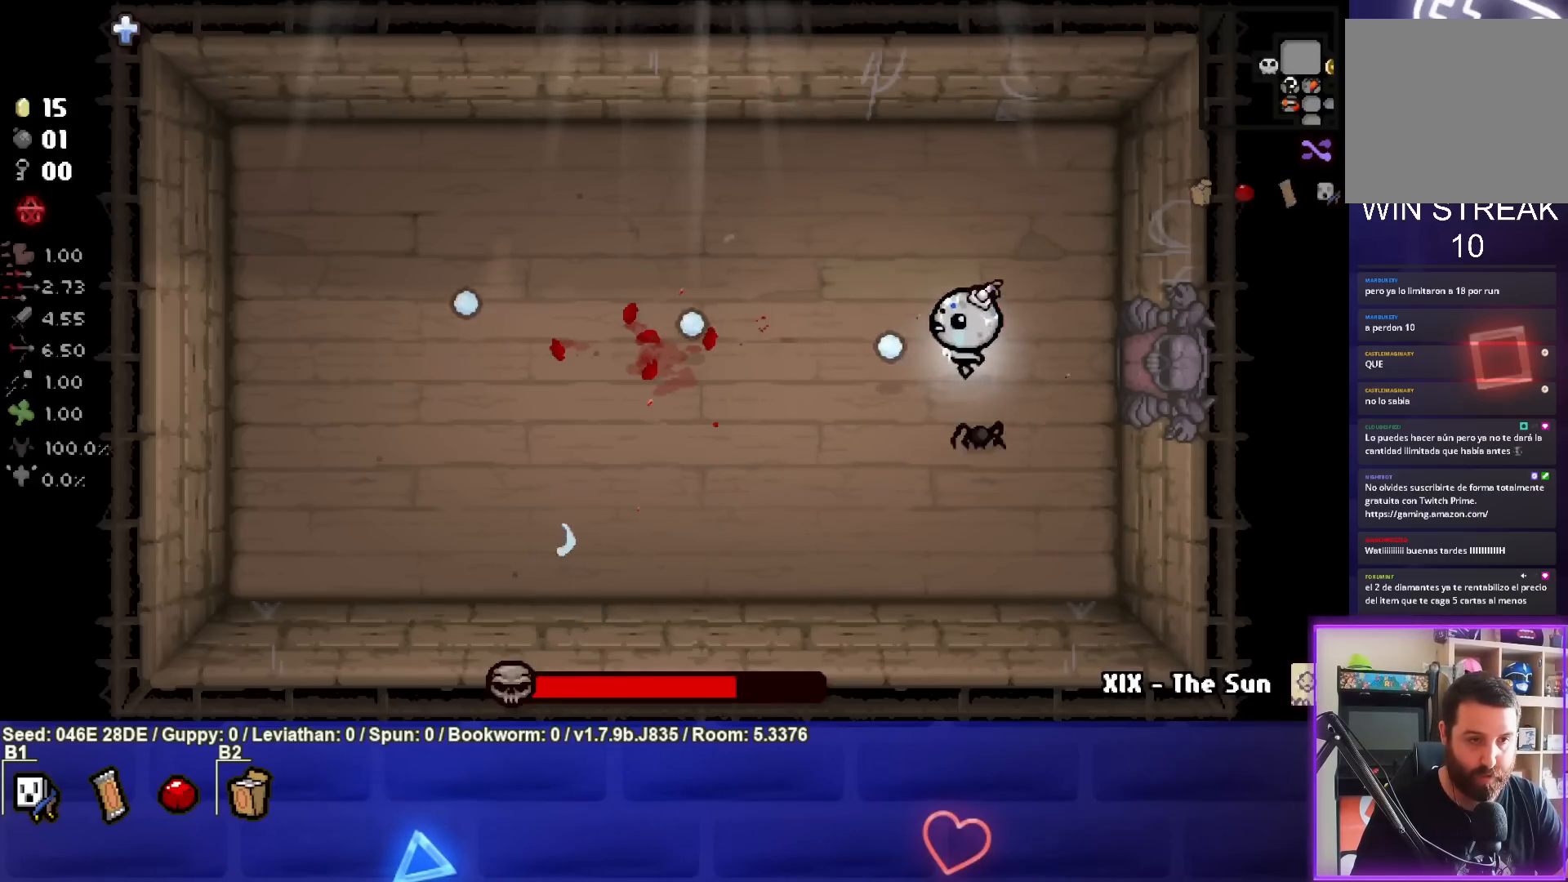
{"buttons": ["SQUARE"], "left_stick": "up-left", "events": [[467, "left_stick", "up-left"]]}
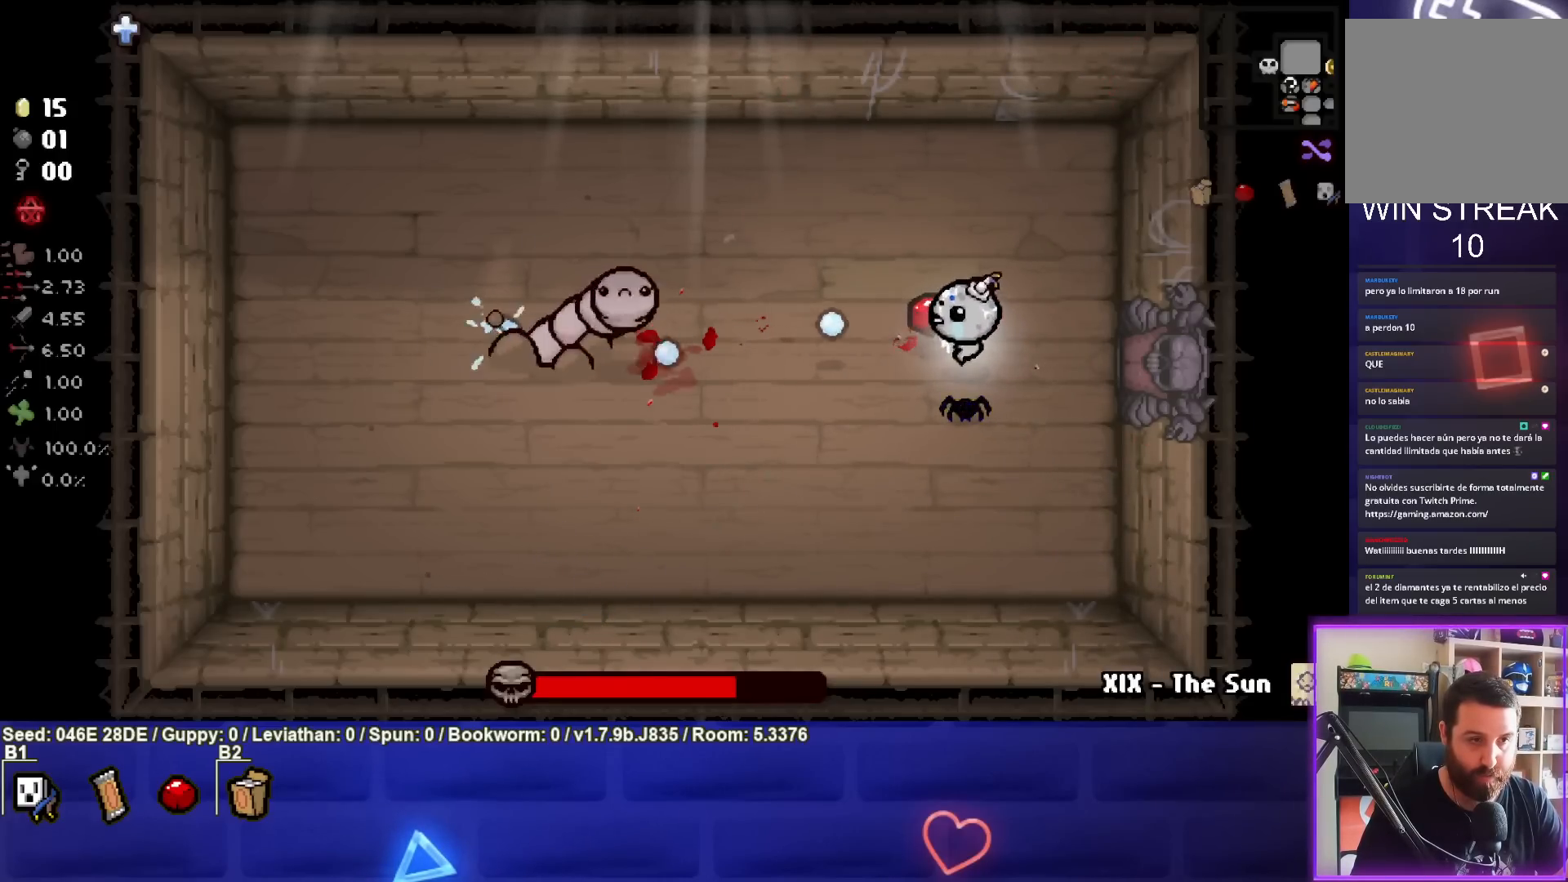
{"buttons": ["SQUARE"], "left_stick": "right", "events": [[67, "left_stick", "center"], [150, "left_stick", "up-right"], [217, "left_stick", "right"]]}
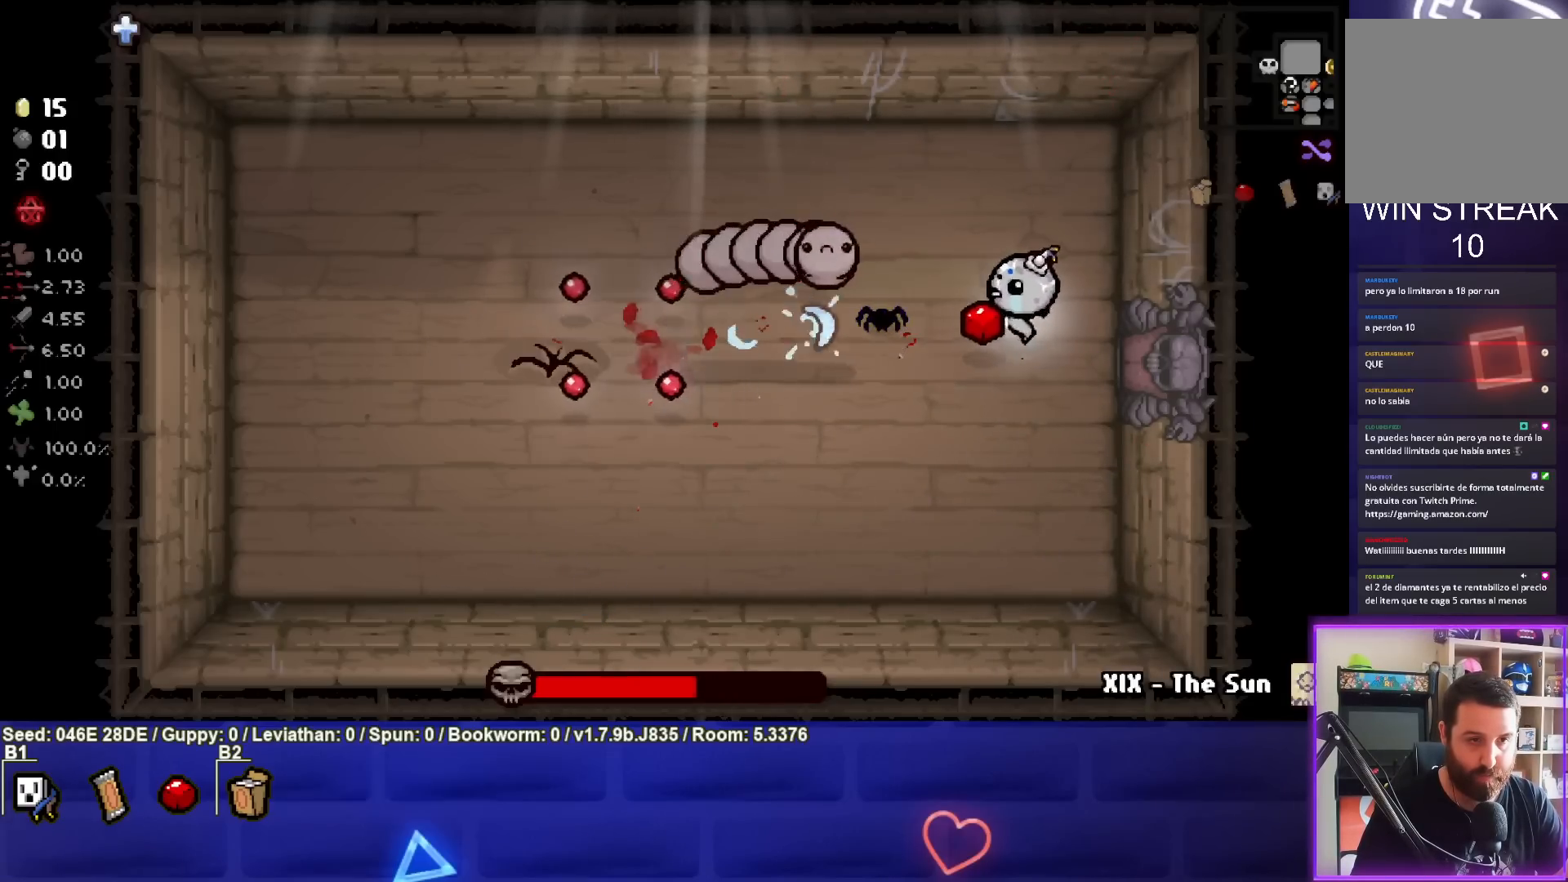
{"buttons": ["CROSS"], "left_stick": "center", "events": [[150, "SQUARE", "up"], [150, "left_stick", "up"], [283, "CROSS", "down"], [283, "left_stick", "up-left"], [383, "left_stick", "center"]]}
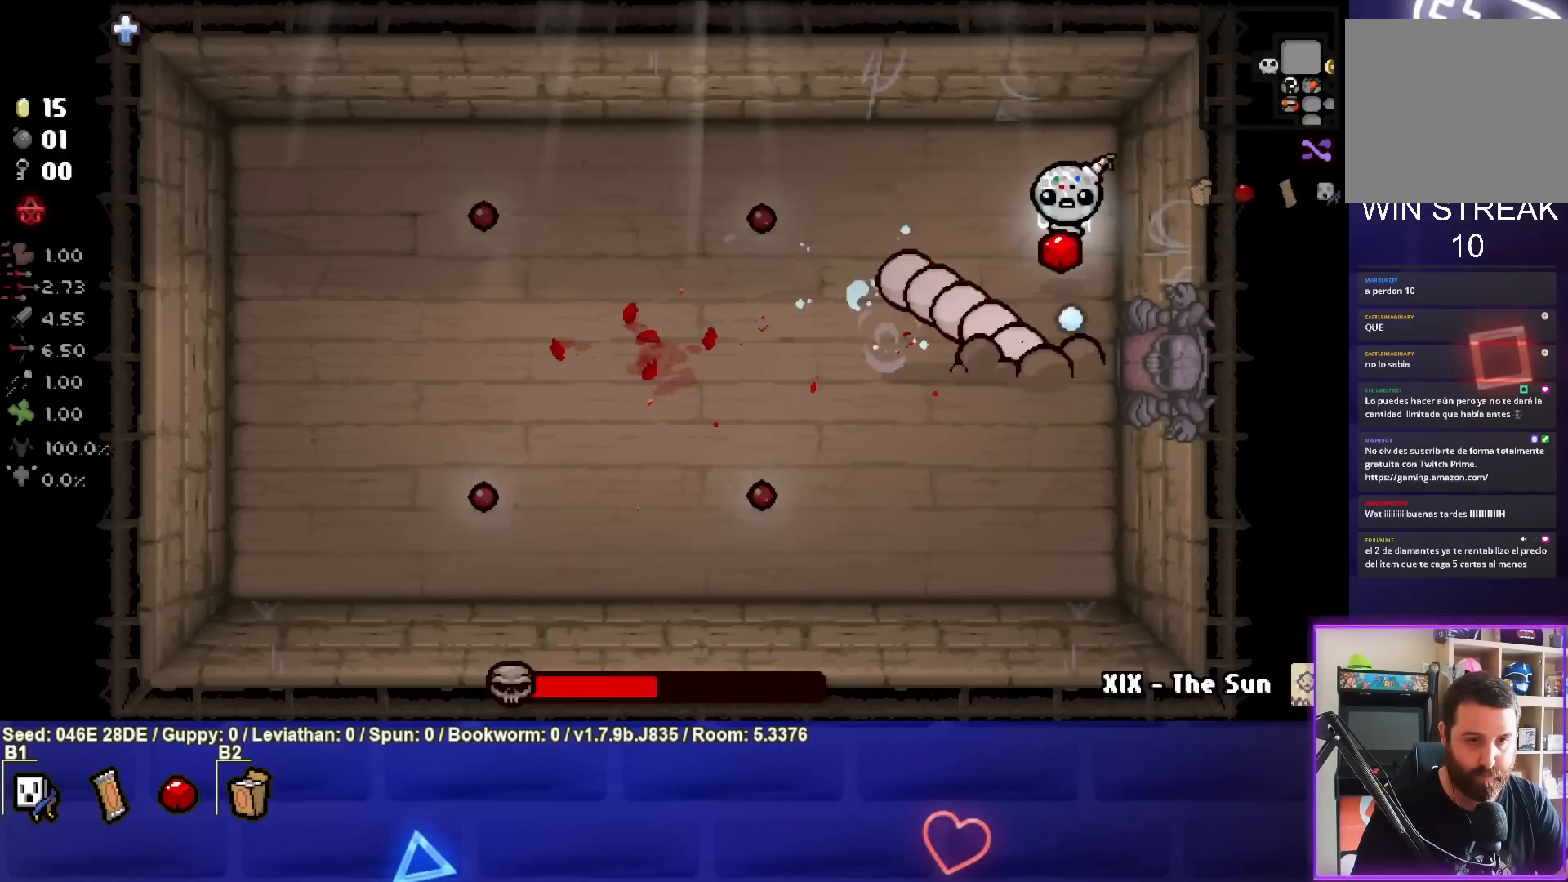
{"buttons": ["CROSS"], "left_stick": "center", "events": [[183, "left_stick", "right"], [267, "left_stick", "center"]]}
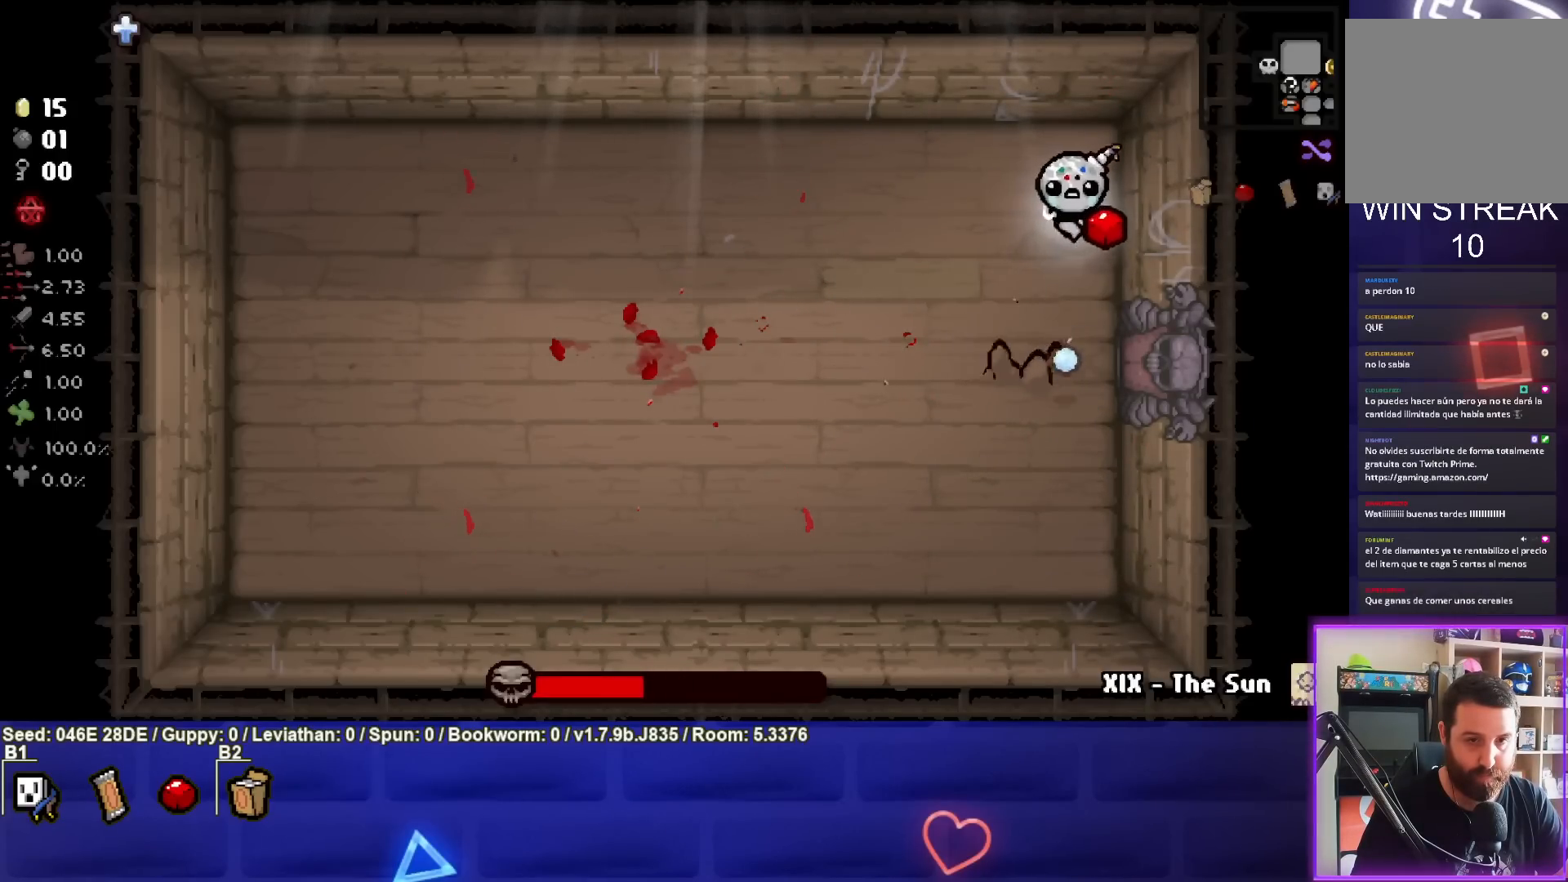
{"buttons": ["SQUARE"], "left_stick": "center", "events": [[33, "left_stick", "down-right"], [67, "CROSS", "up"], [267, "SQUARE", "down"], [450, "left_stick", "center"]]}
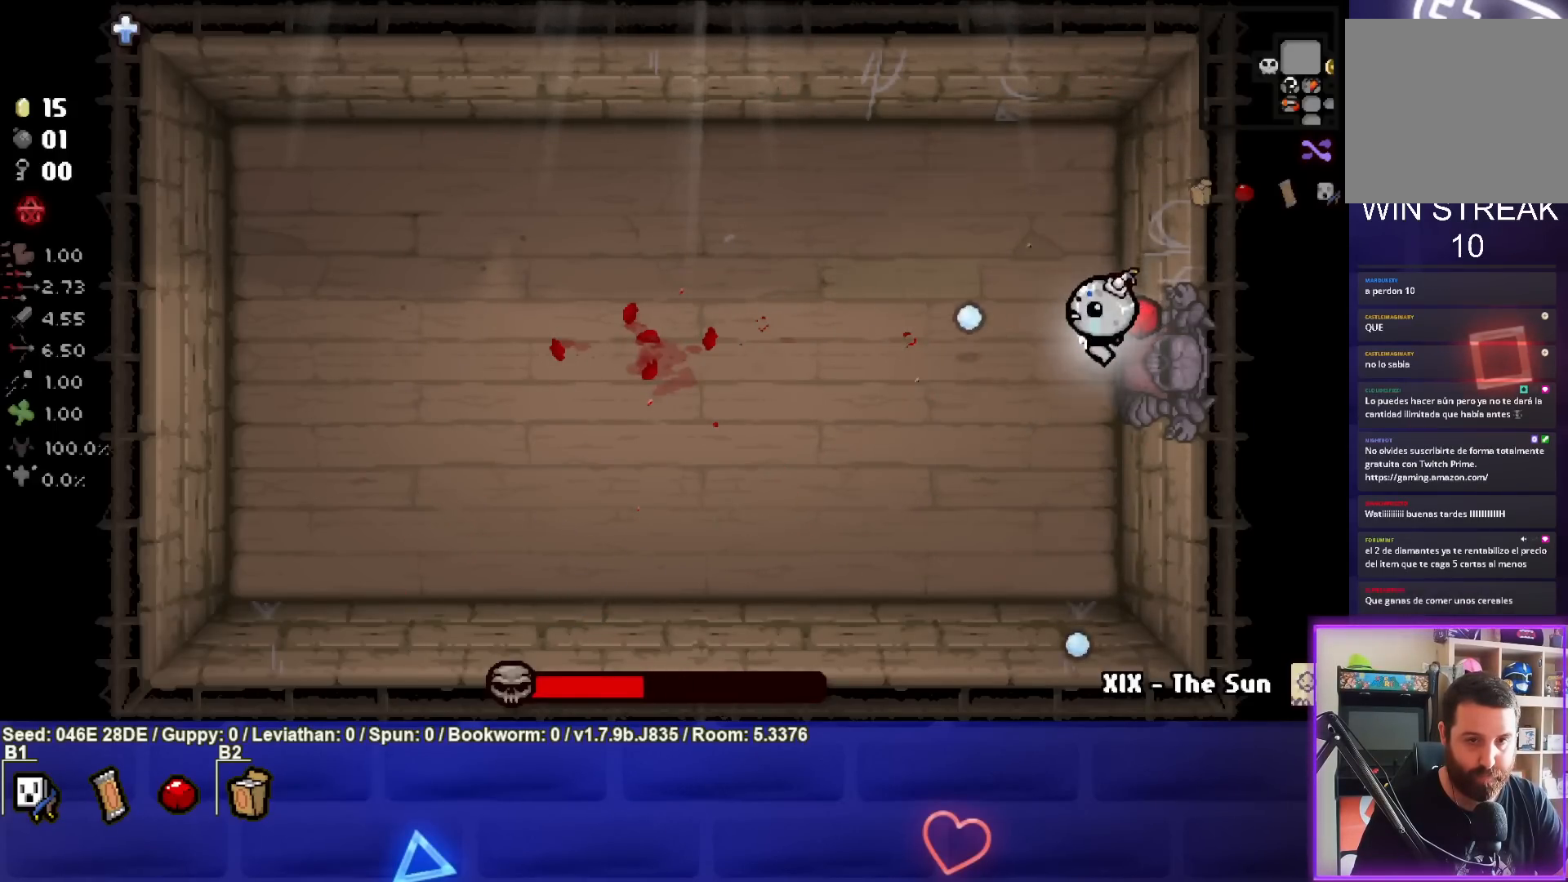
{"buttons": ["SQUARE"], "left_stick": "center", "events": [[100, "left_stick", "right"], [233, "left_stick", "center"]]}
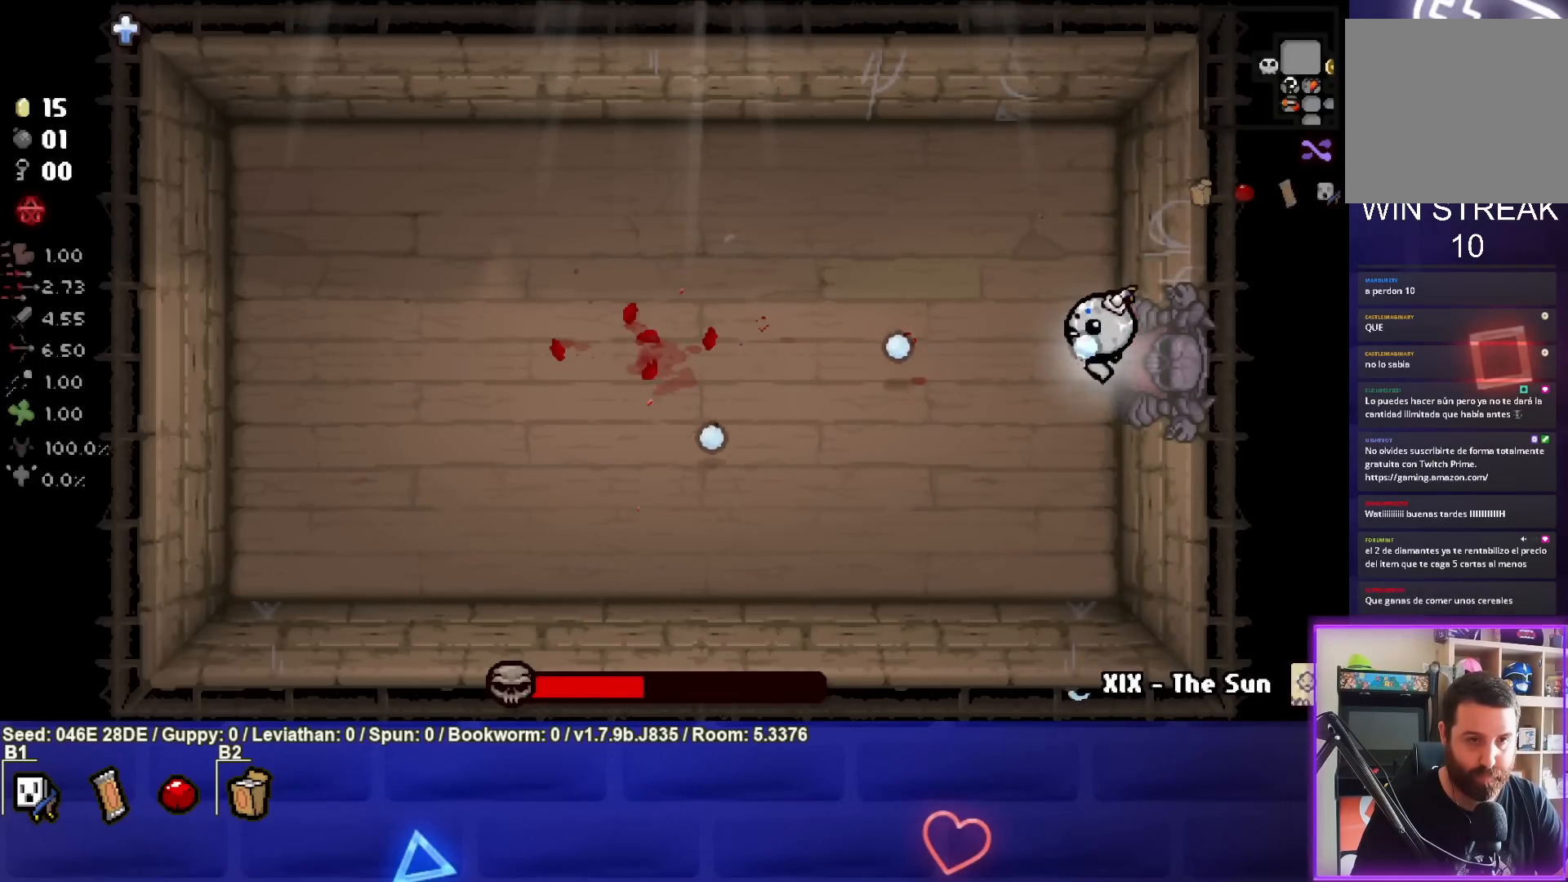
{"buttons": ["SQUARE"], "left_stick": "center", "events": []}
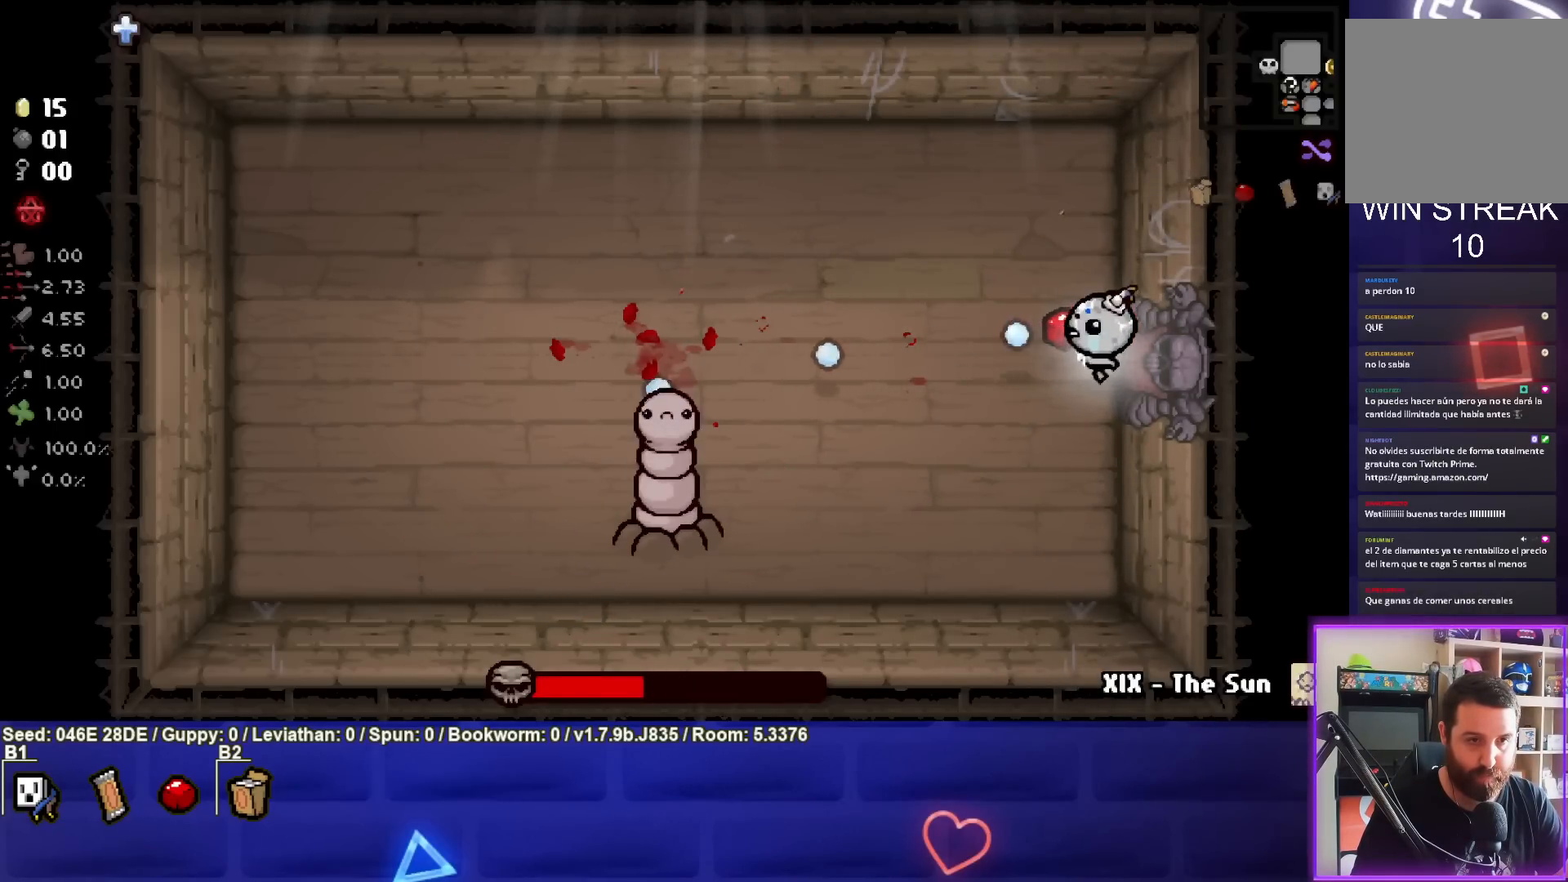
{"buttons": ["SQUARE"], "left_stick": "down-left", "events": [[67, "left_stick", "down-left"]]}
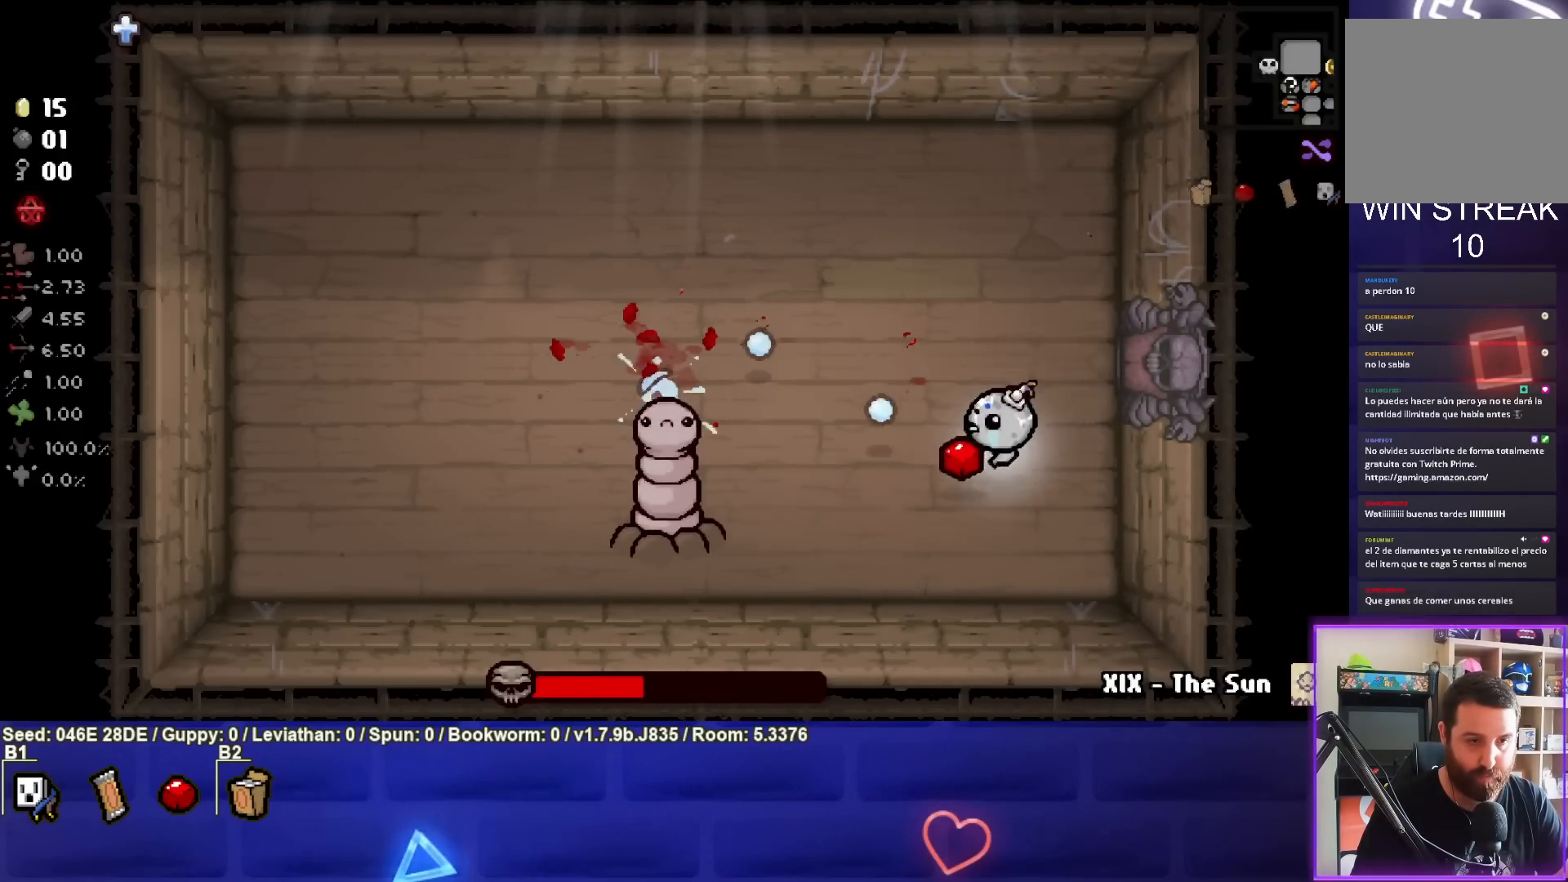
{"buttons": ["SQUARE"], "left_stick": "left", "events": [[267, "left_stick", "left"], [367, "left_stick", "center"], [433, "left_stick", "left"]]}
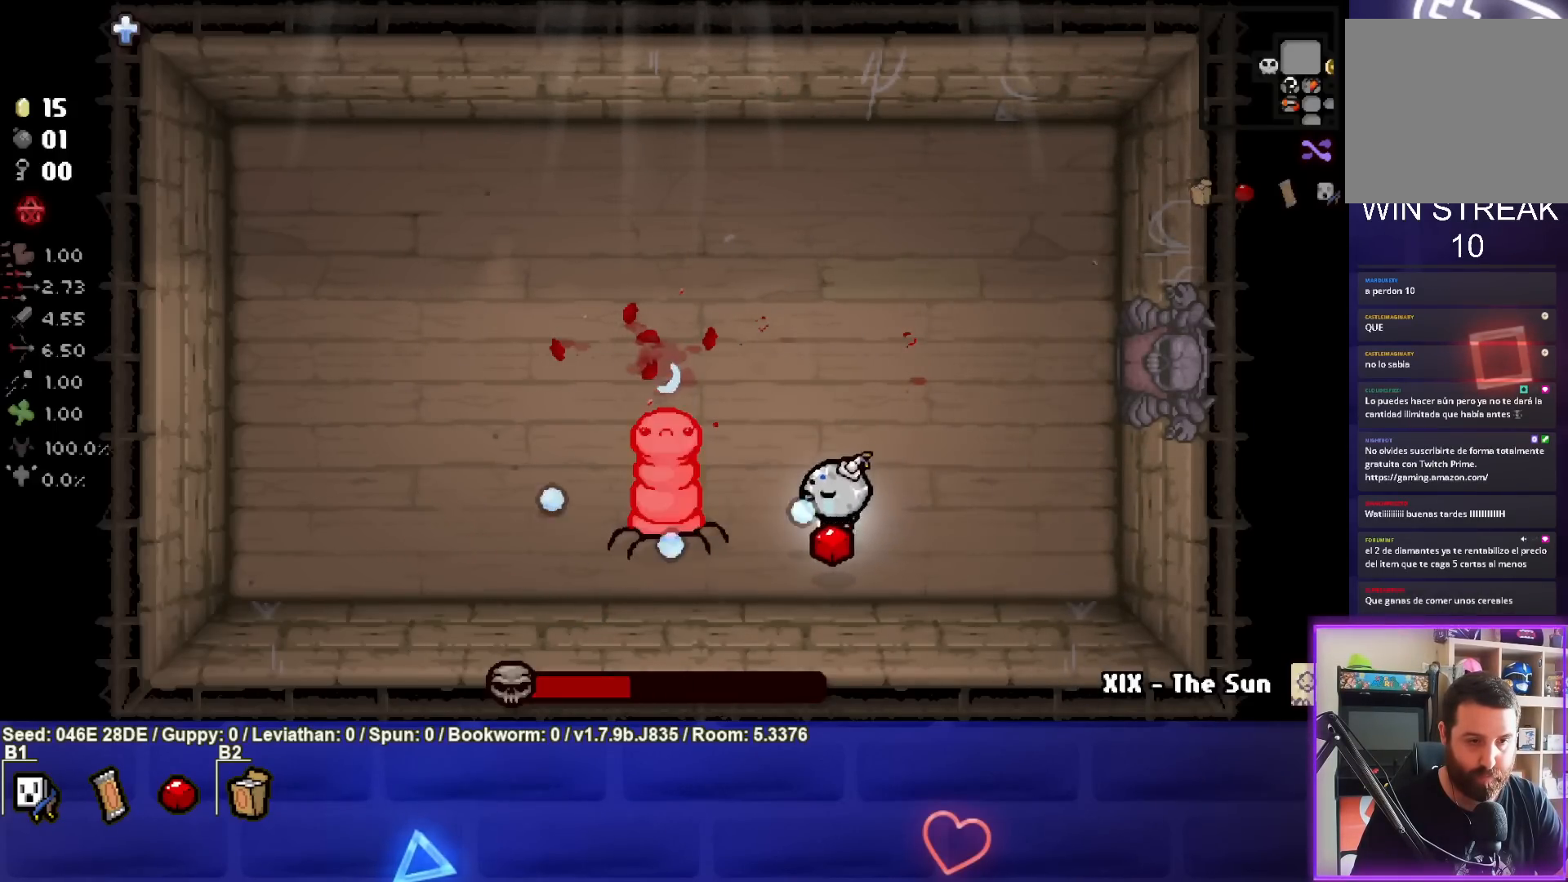
{"buttons": ["SQUARE"], "left_stick": "right", "events": [[33, "left_stick", "center"], [117, "left_stick", "right"], [250, "left_stick", "center"], [383, "left_stick", "right"]]}
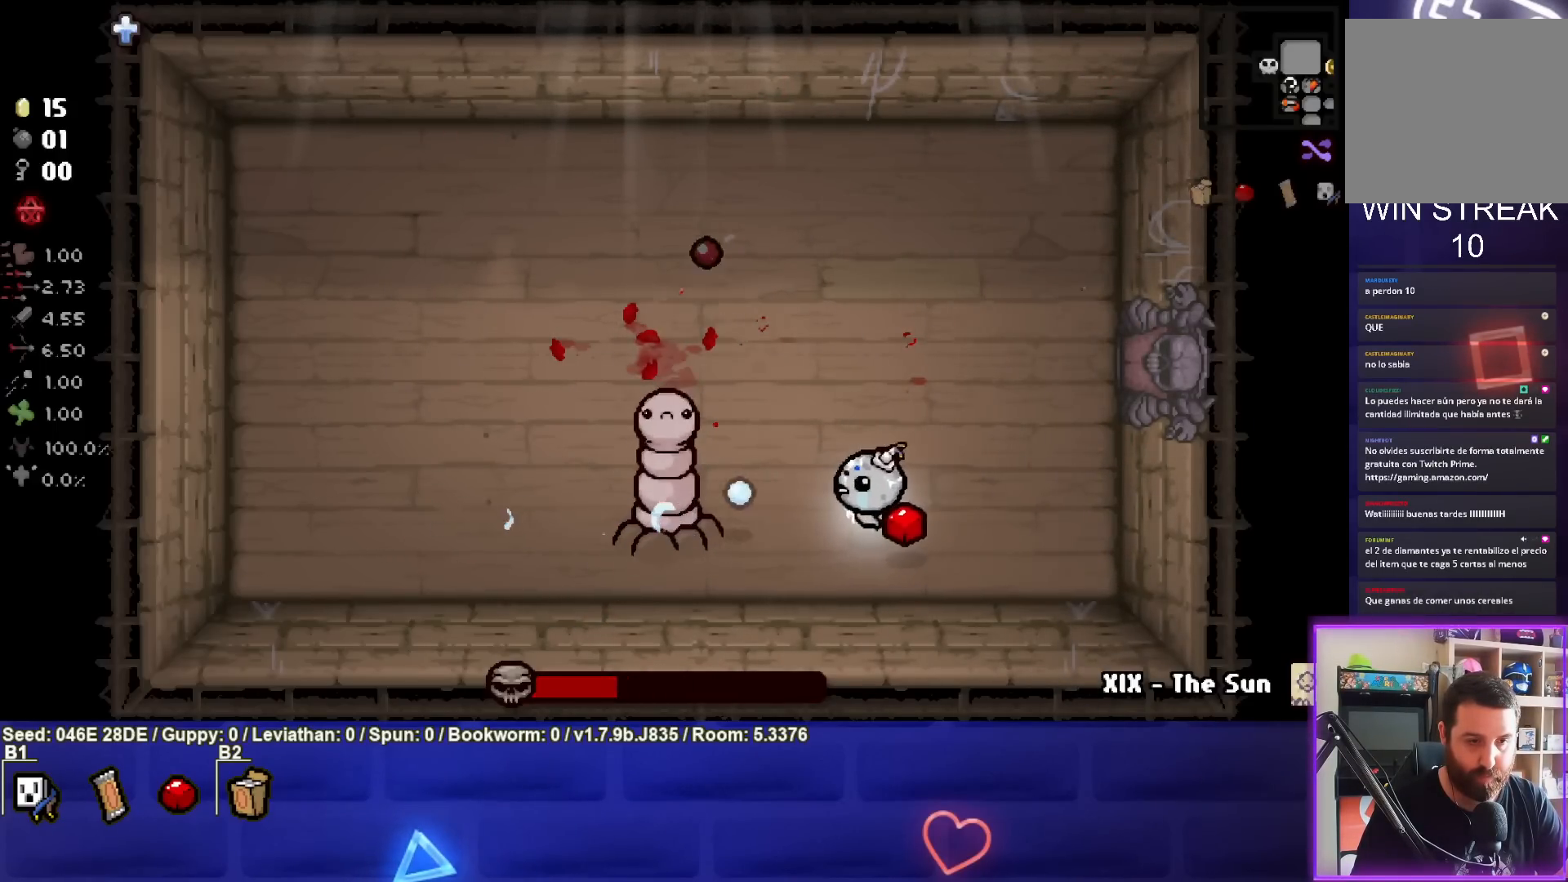
{"buttons": ["SQUARE"], "left_stick": "right", "events": [[283, "left_stick", "center"], [383, "left_stick", "right"]]}
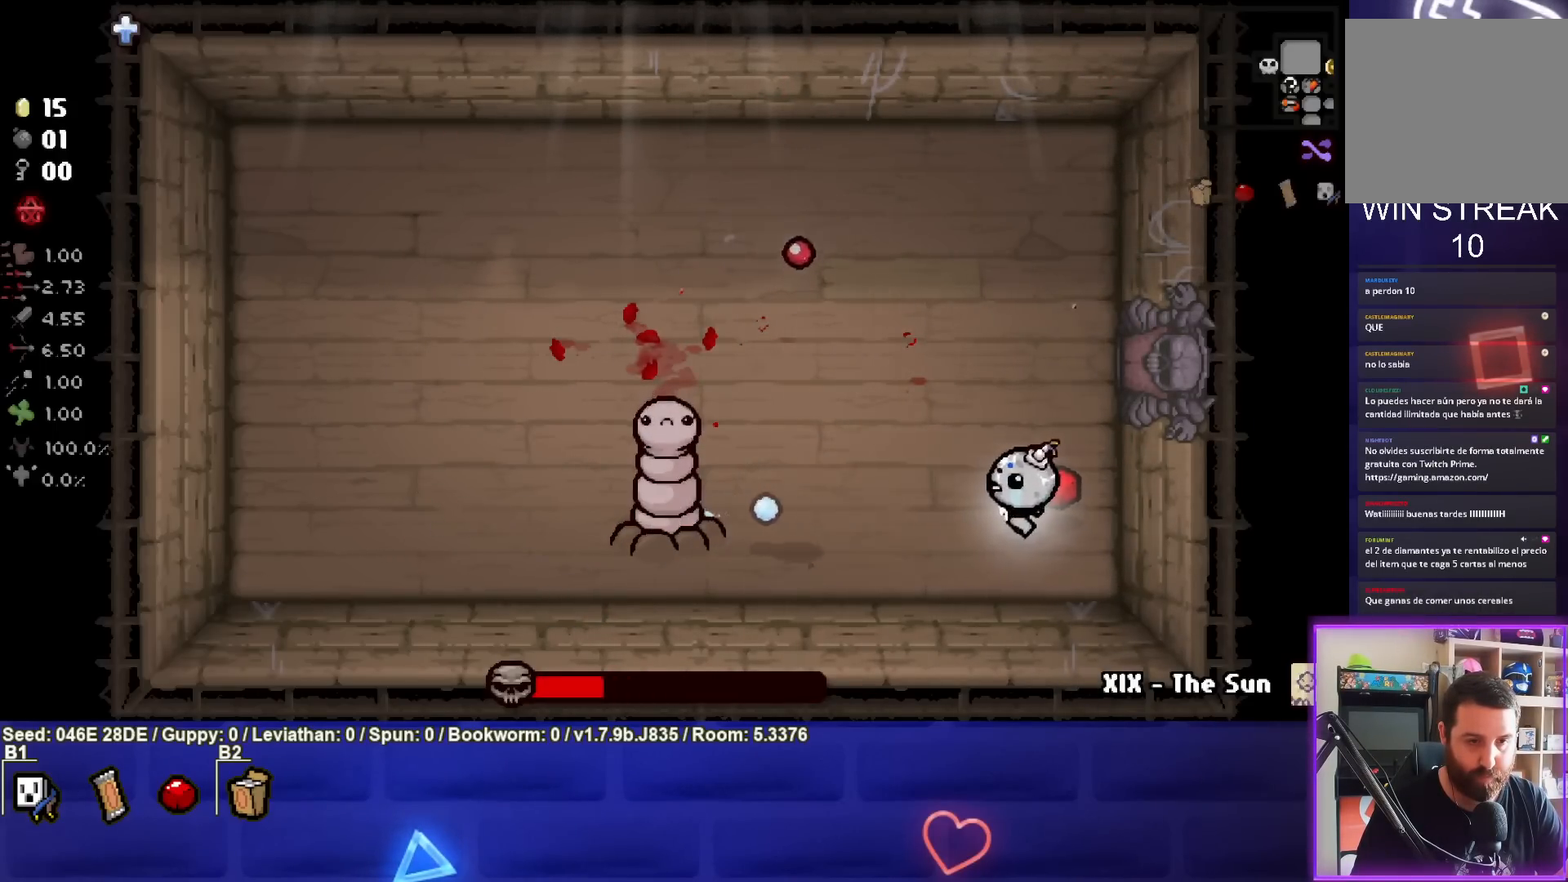
{"buttons": ["SQUARE"], "left_stick": "up-right", "events": [[33, "left_stick", "center"], [133, "left_stick", "right"], [317, "left_stick", "up-right"]]}
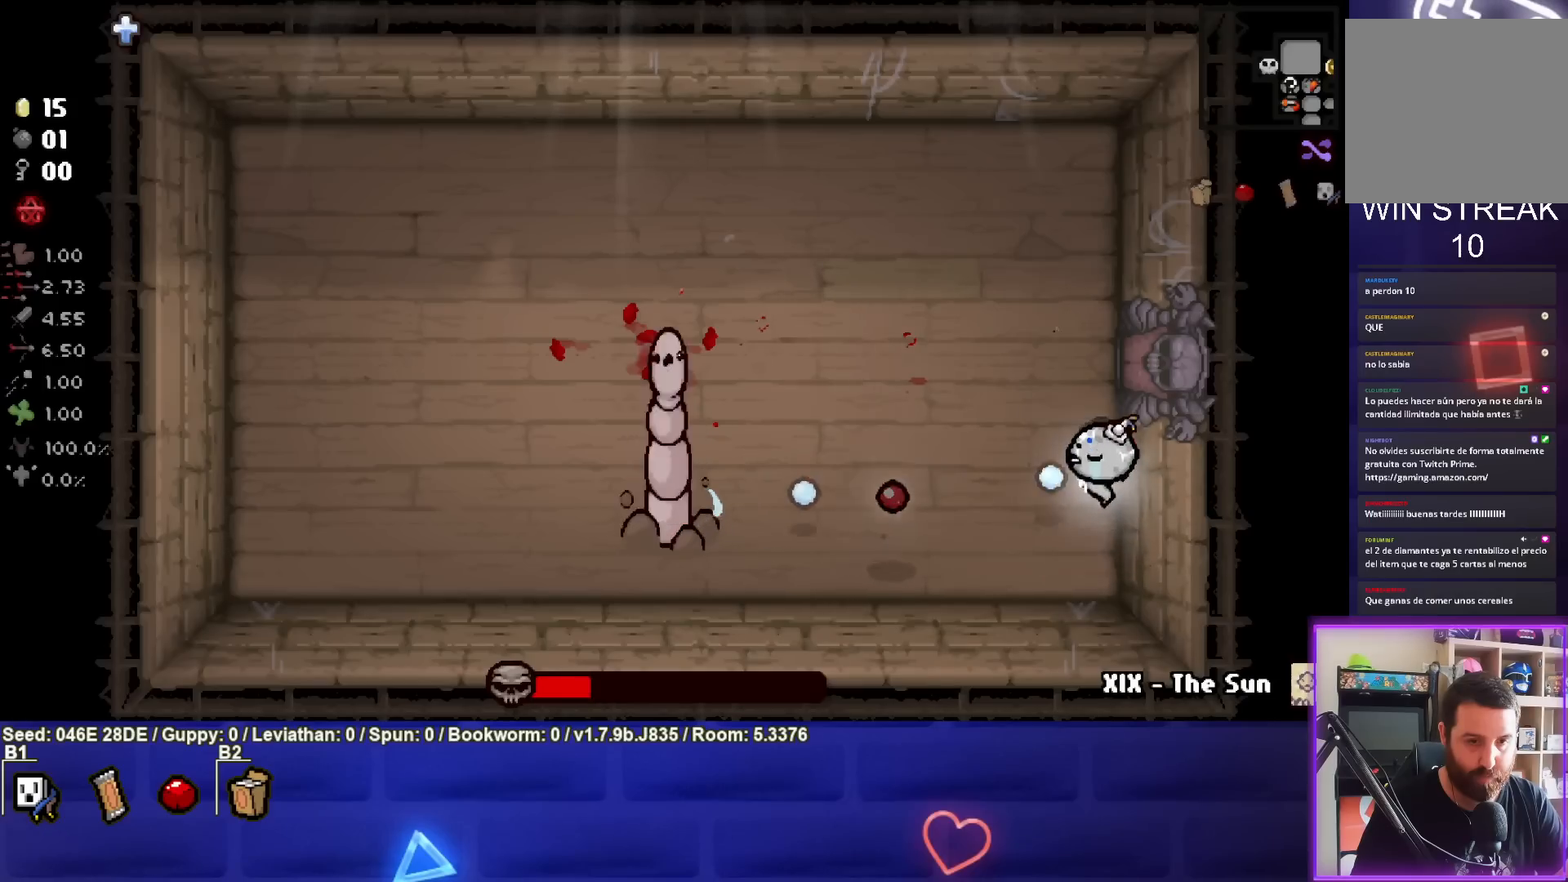
{"buttons": ["SQUARE"], "left_stick": "center", "events": [[217, "left_stick", "down"], [483, "left_stick", "center"]]}
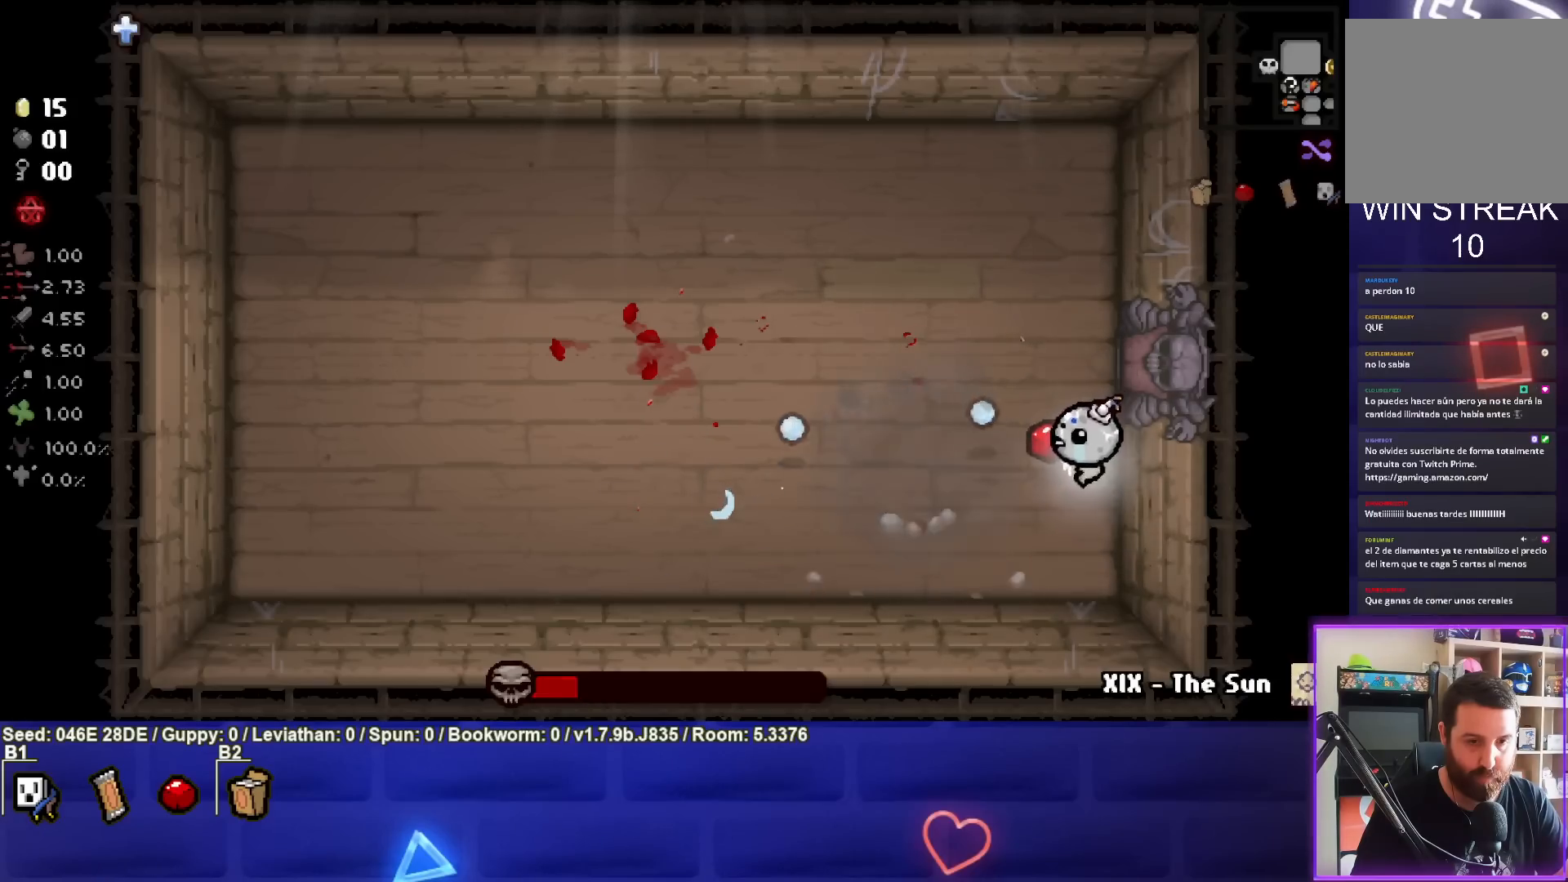
{"buttons": ["SQUARE"], "left_stick": "right", "events": [[150, "left_stick", "left"], [267, "left_stick", "center"], [483, "left_stick", "right"]]}
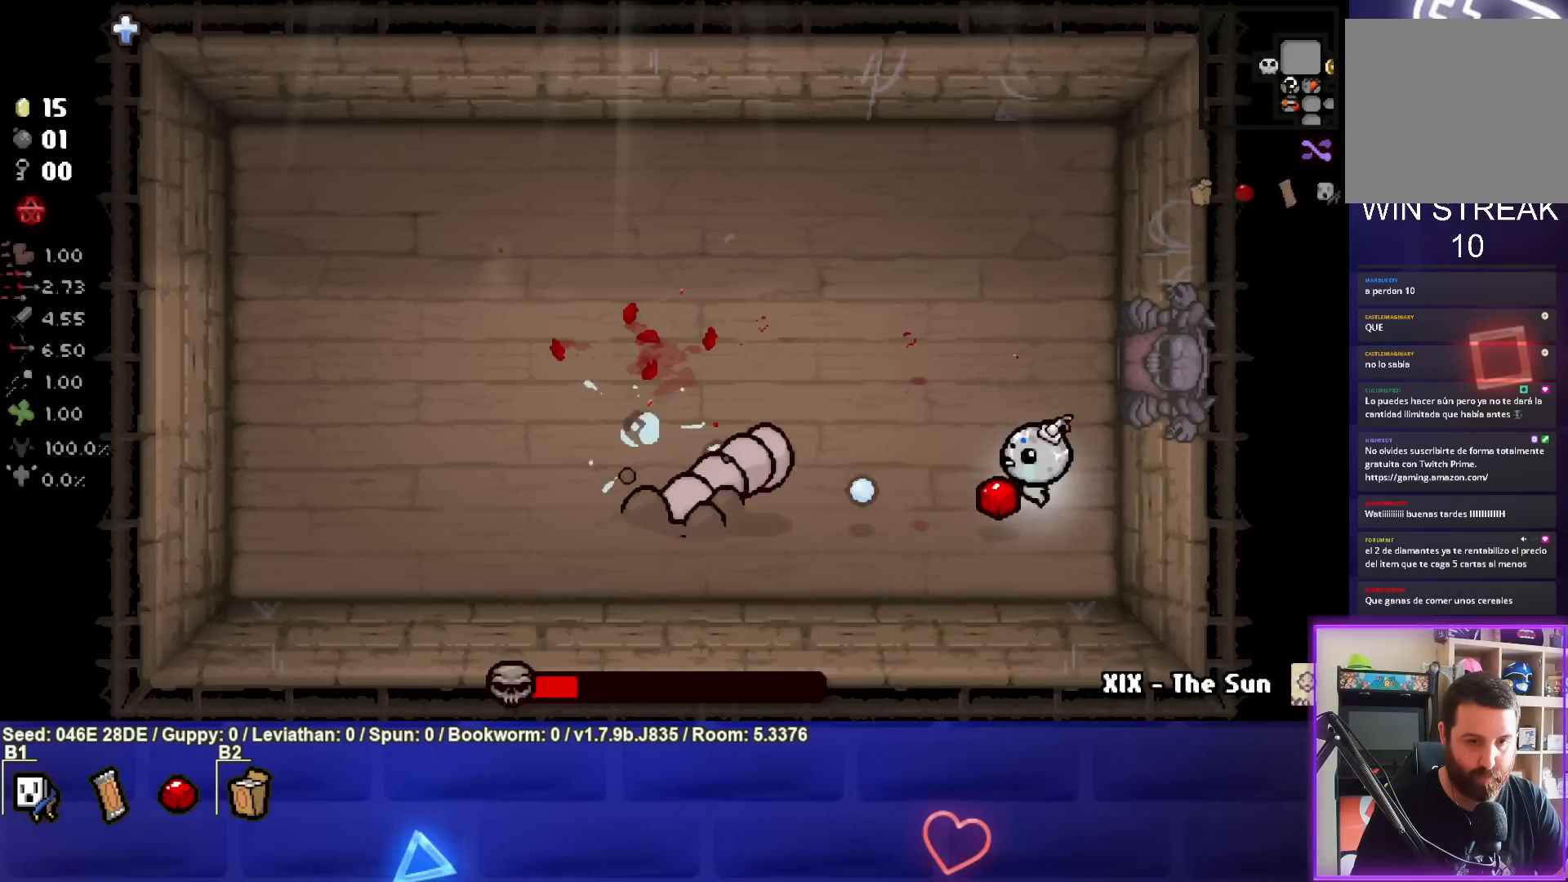
{"buttons": [], "left_stick": "up", "events": [[217, "left_stick", "up"], [333, "SQUARE", "up"]]}